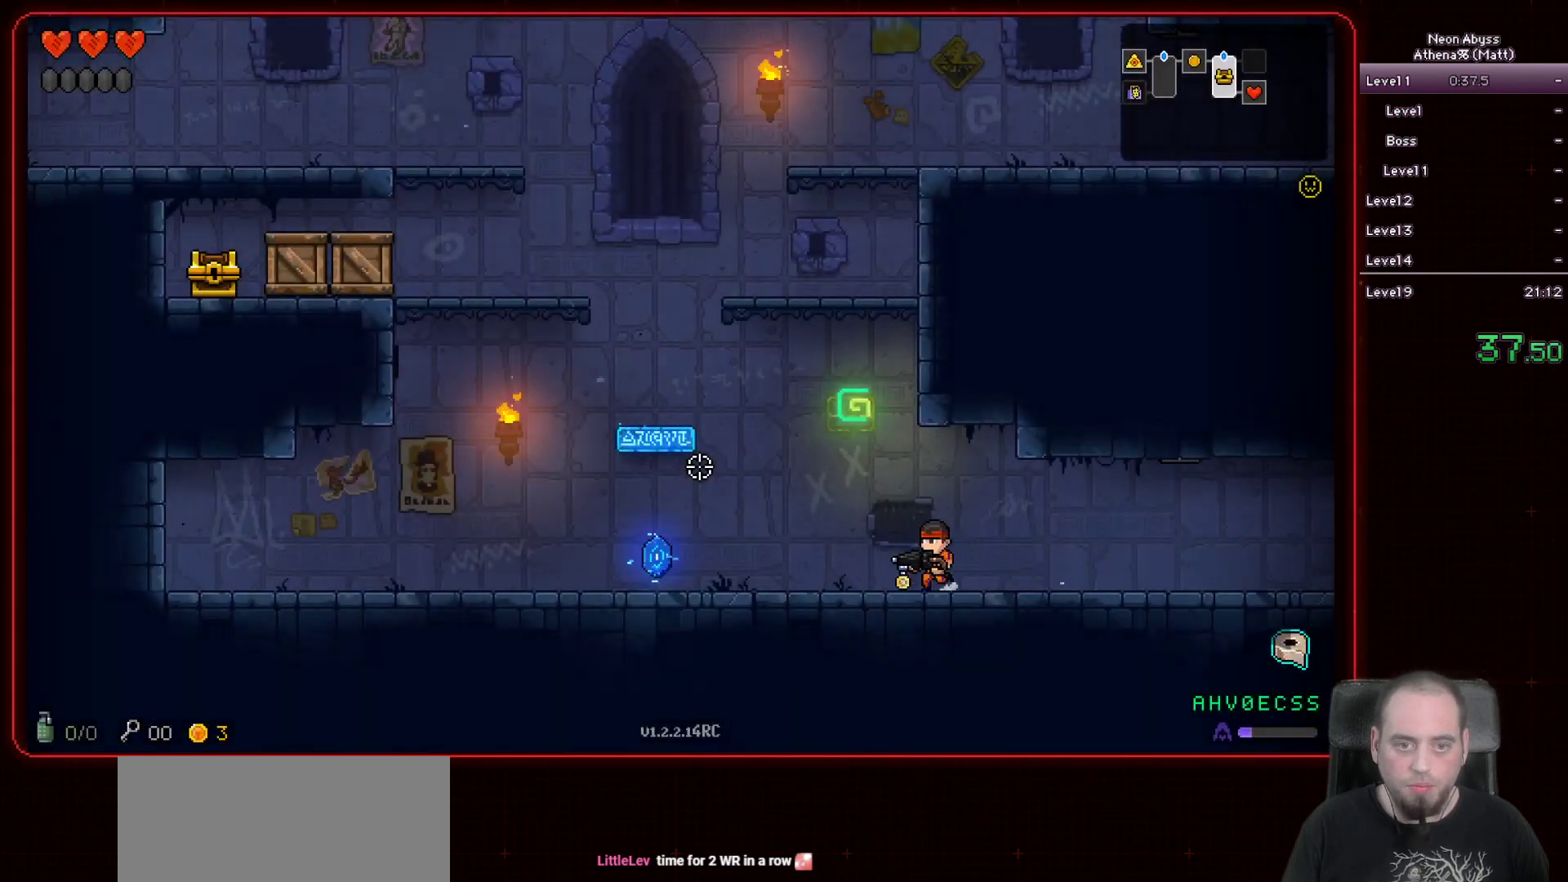
Gameplay with keyboard and mouse; each line is a JSON object with the keys and mouse buttons held at the frame after it. "events" lists presses ("down") and releases ("up") of "a", "d", "e", "escape", "f", "s", "shift", "space", "tab", "w", "mouse_left", "mouse_wheel" and "mouse_right" between this image and that frame as [ms after this image, input, new state], when the widget could be followed in between. "mouse_left", "mouse_wheel", "mouse_right" = the "left", "wheel", "right" buttons of the "mouse" list. No other keys are recorded. "wheel" means that the mouse wheel is clicked or scrolled. Mouse movement is not recorded.
{"keys": ["a", "space"], "mouse": [], "events": [[117, "space", "down"]]}
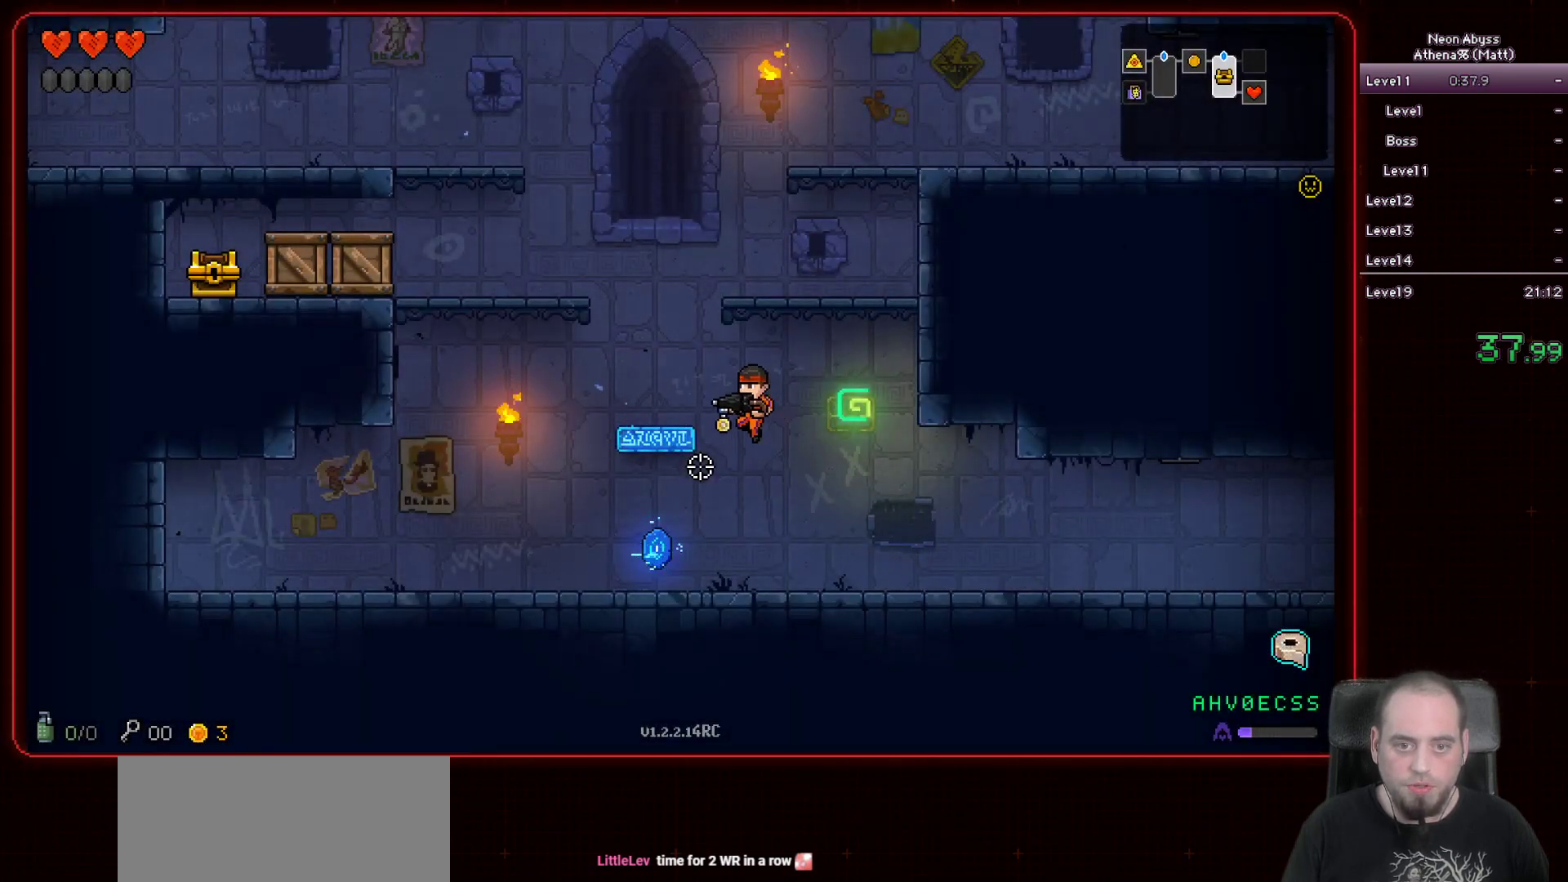
{"keys": ["space"], "mouse": [], "events": [[17, "space", "up"], [183, "a", "up"], [183, "d", "down"], [433, "d", "up"], [500, "space", "down"]]}
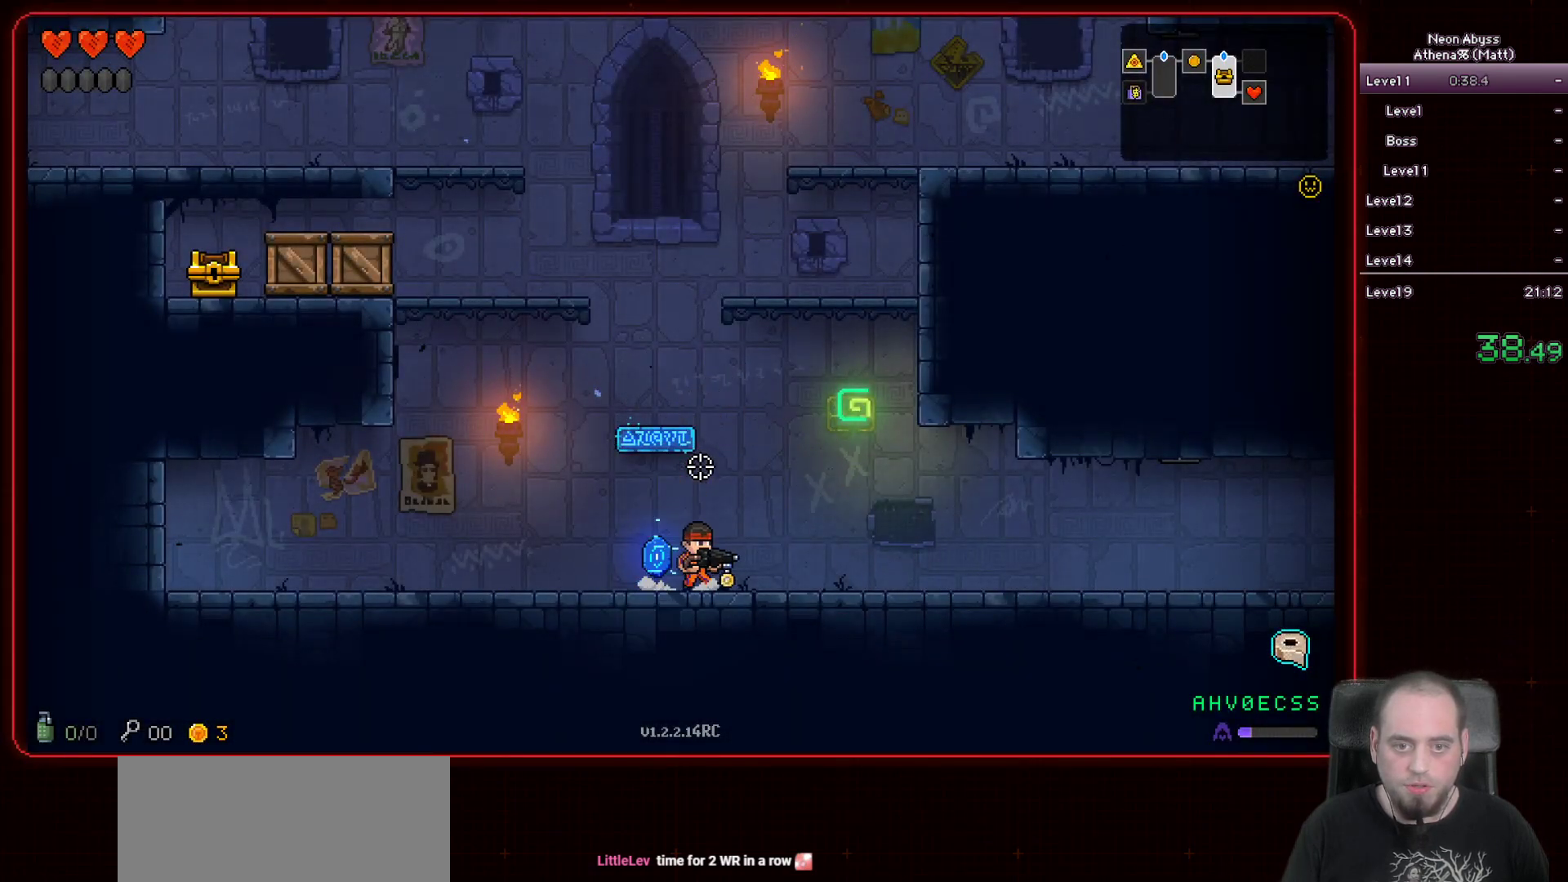
{"keys": ["d"], "mouse": [], "events": [[50, "a", "down"], [183, "space", "up"], [250, "a", "up"], [367, "d", "down"]]}
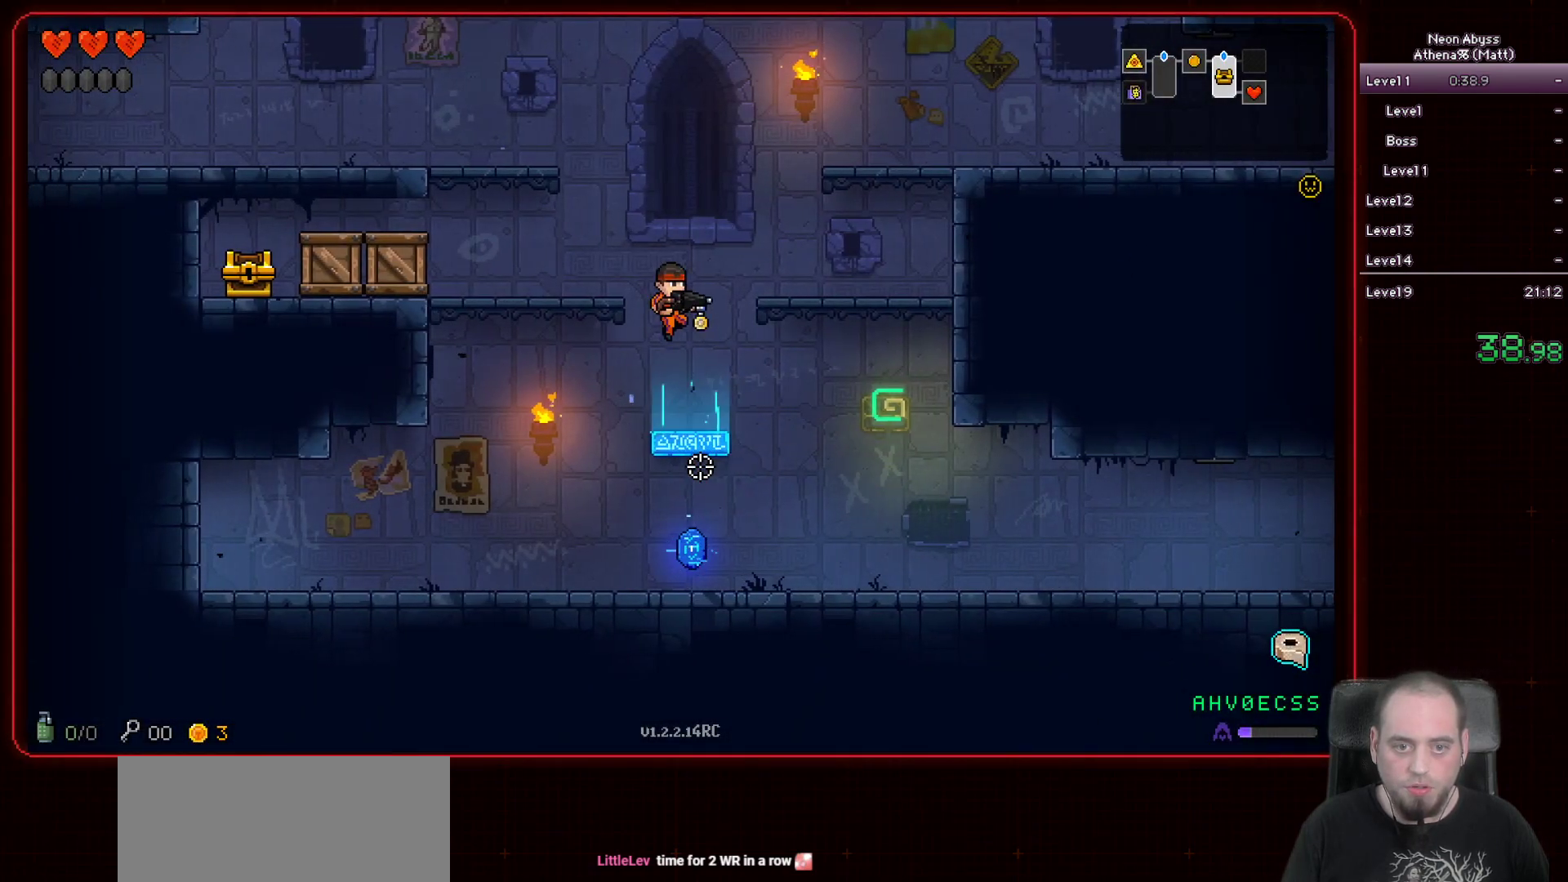
{"keys": ["d"], "mouse": [], "events": []}
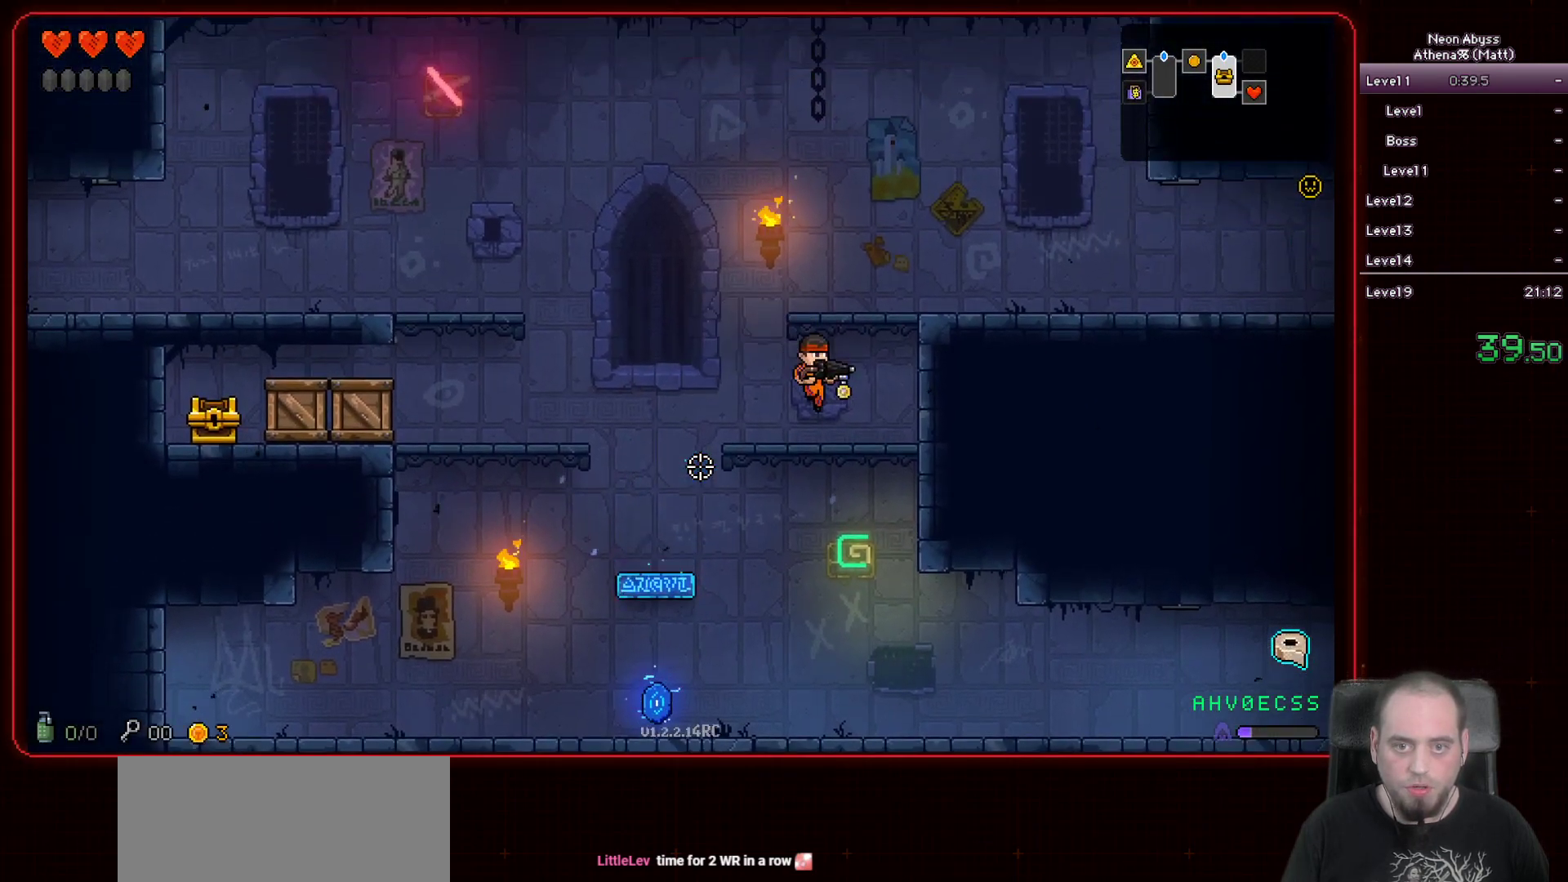
{"keys": ["d"], "mouse": [], "events": [[17, "space", "down"], [283, "space", "up"]]}
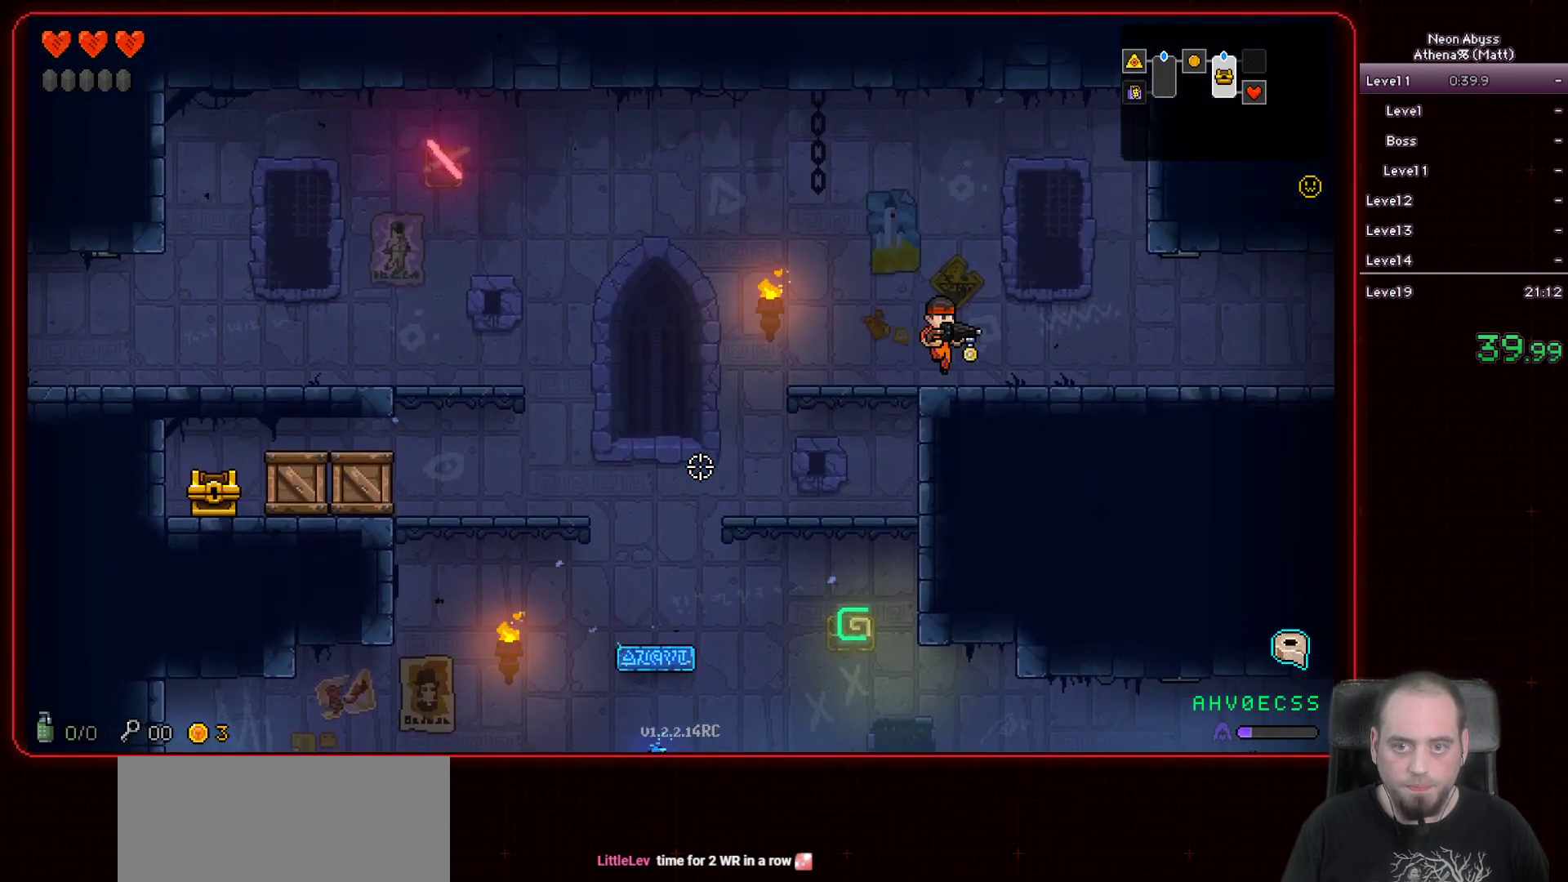
{"keys": ["d"], "mouse": [], "events": [[117, "shift", "down"], [217, "shift", "up"]]}
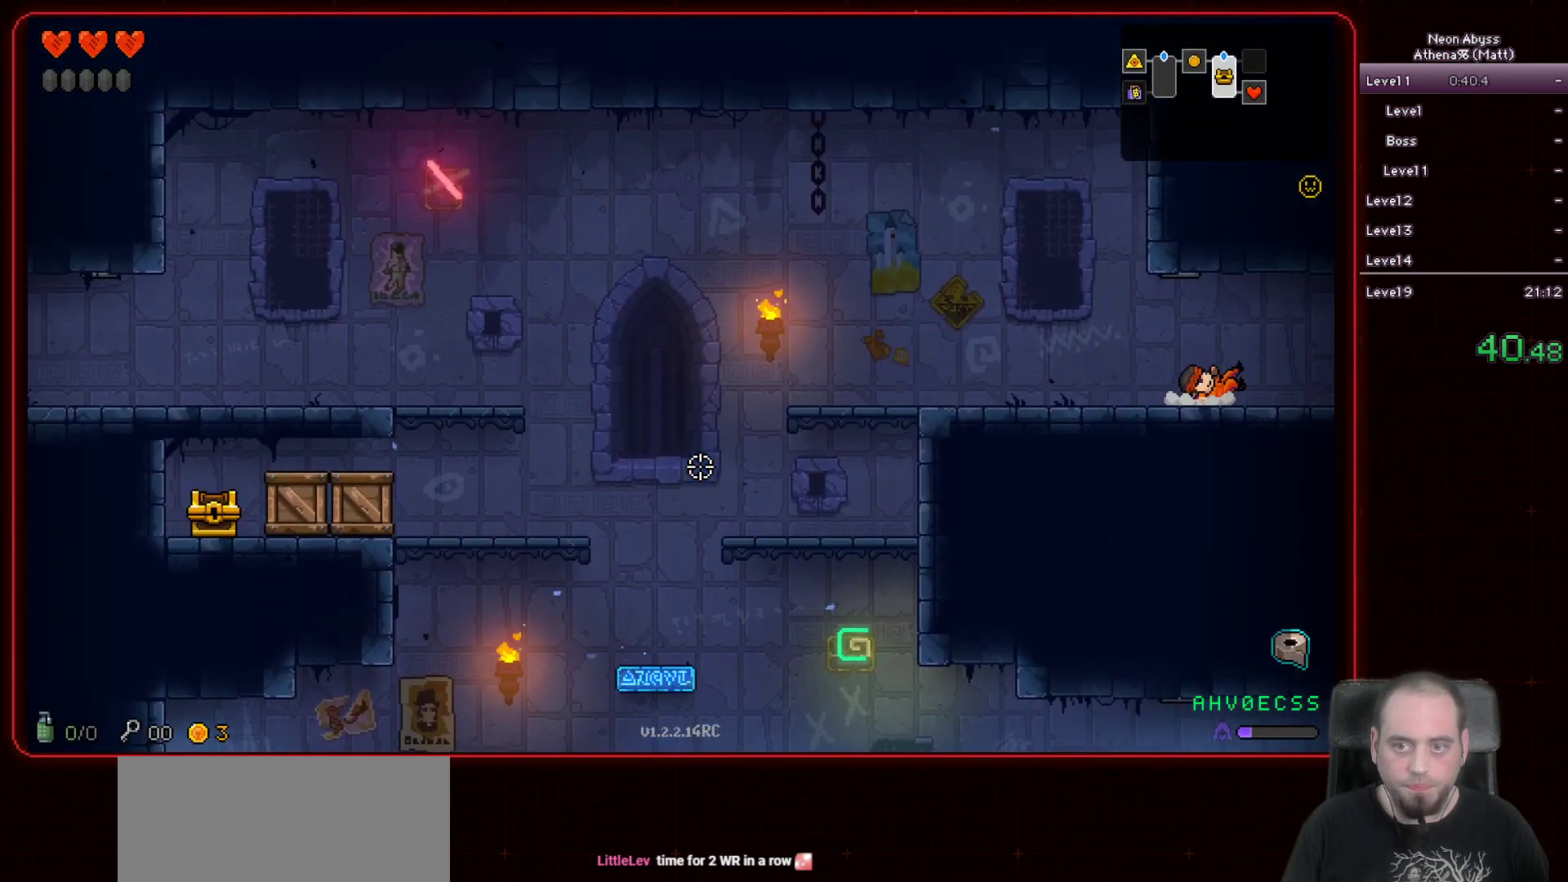
{"keys": ["d"], "mouse": [], "events": []}
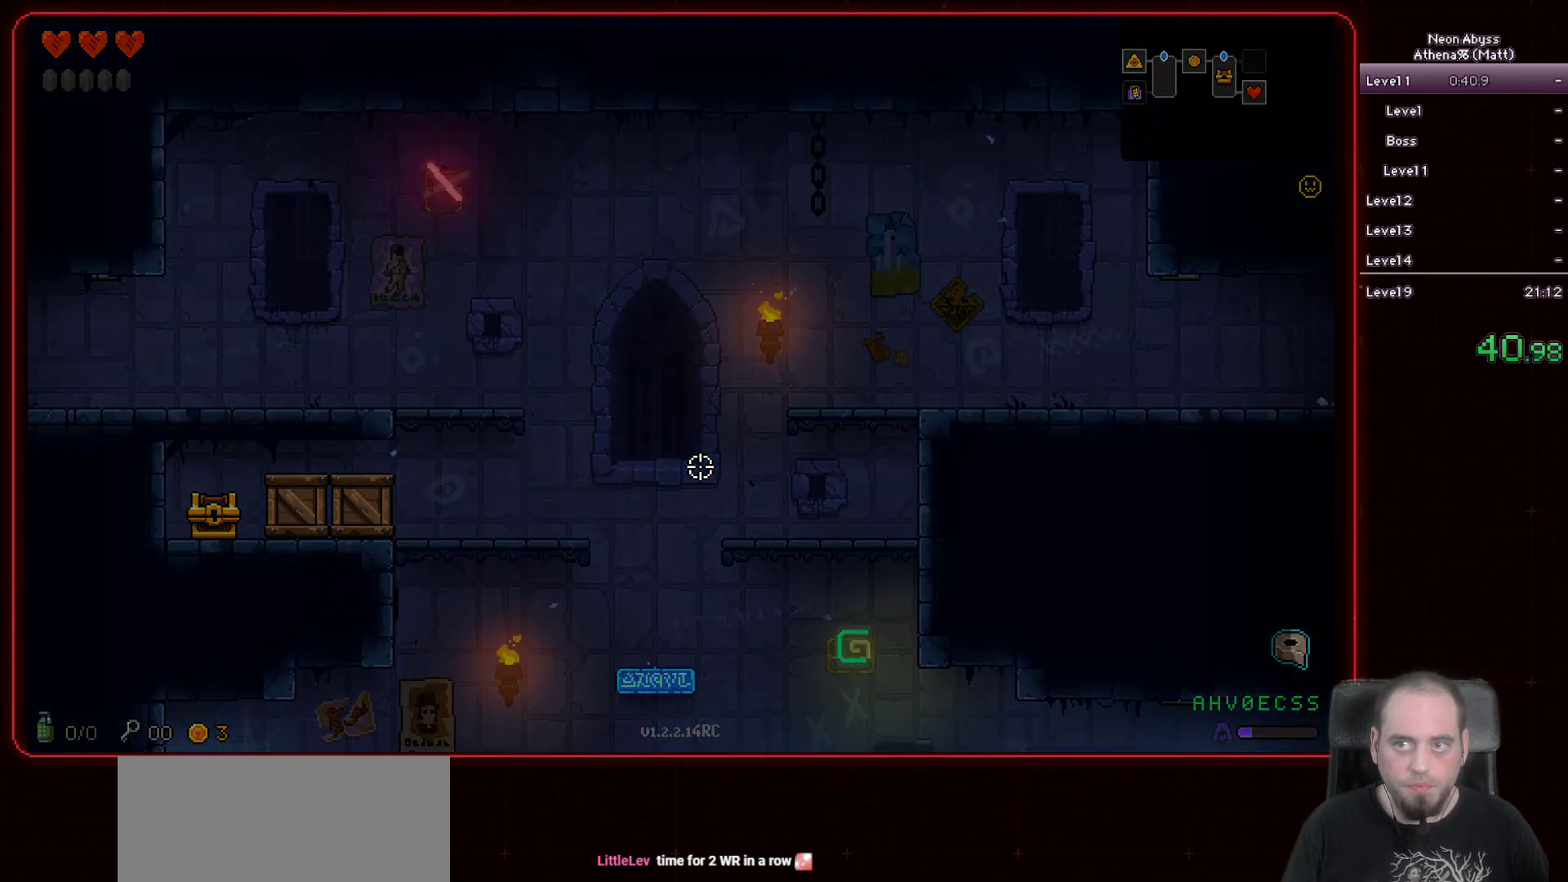
{"keys": ["d"], "mouse": [], "events": []}
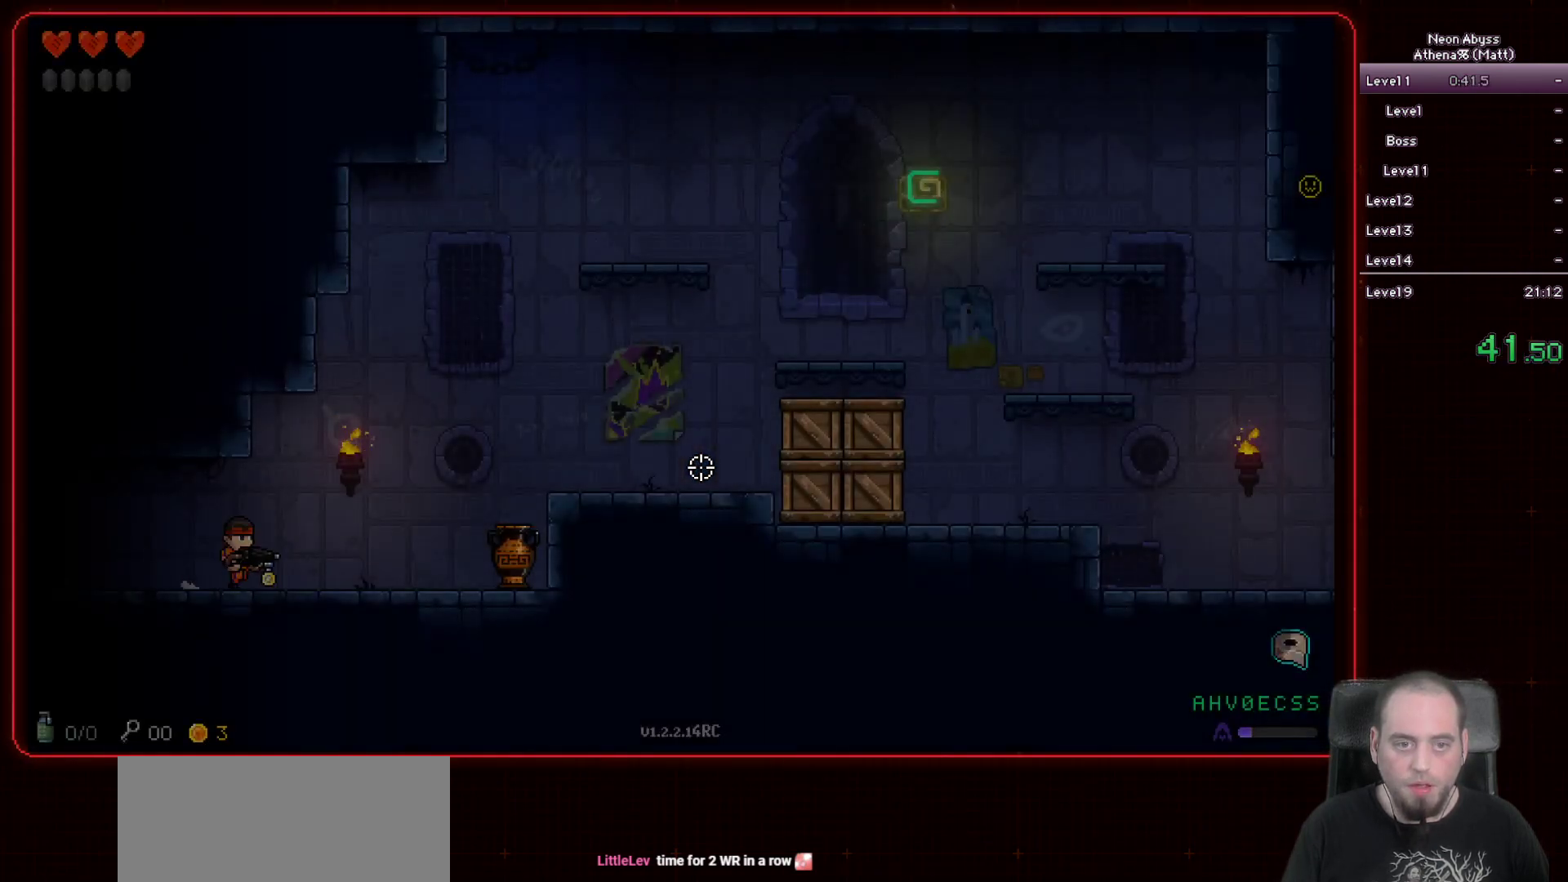
{"keys": ["a"], "mouse": ["left"], "events": [[217, "space", "down"], [250, "space", "up"], [417, "mouse_left", "down"], [483, "a", "down"], [483, "d", "up"]]}
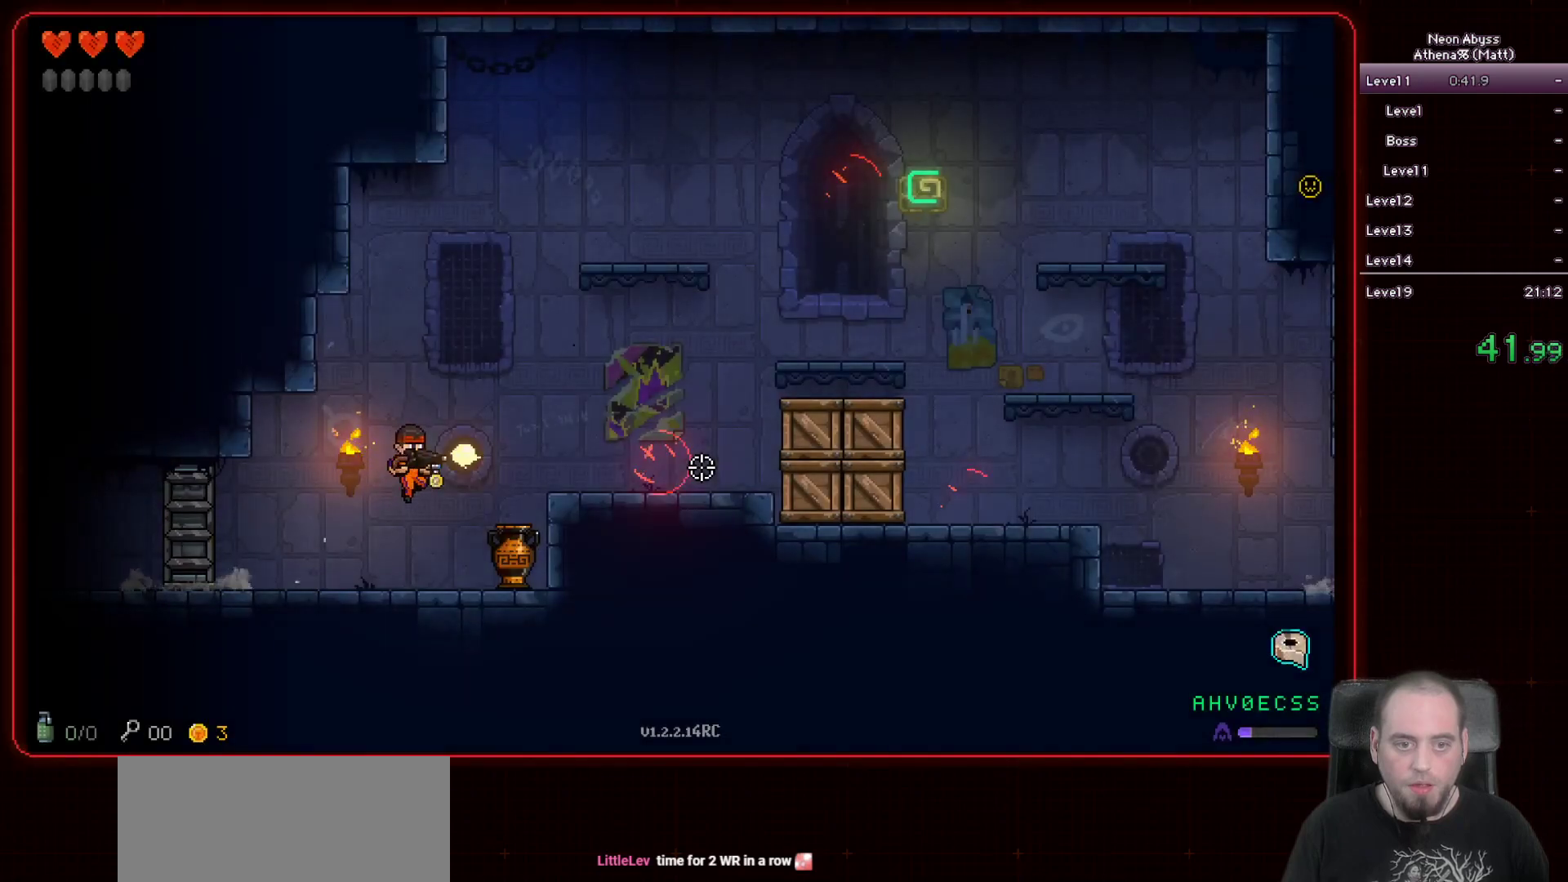
{"keys": ["a"], "mouse": ["left"], "events": []}
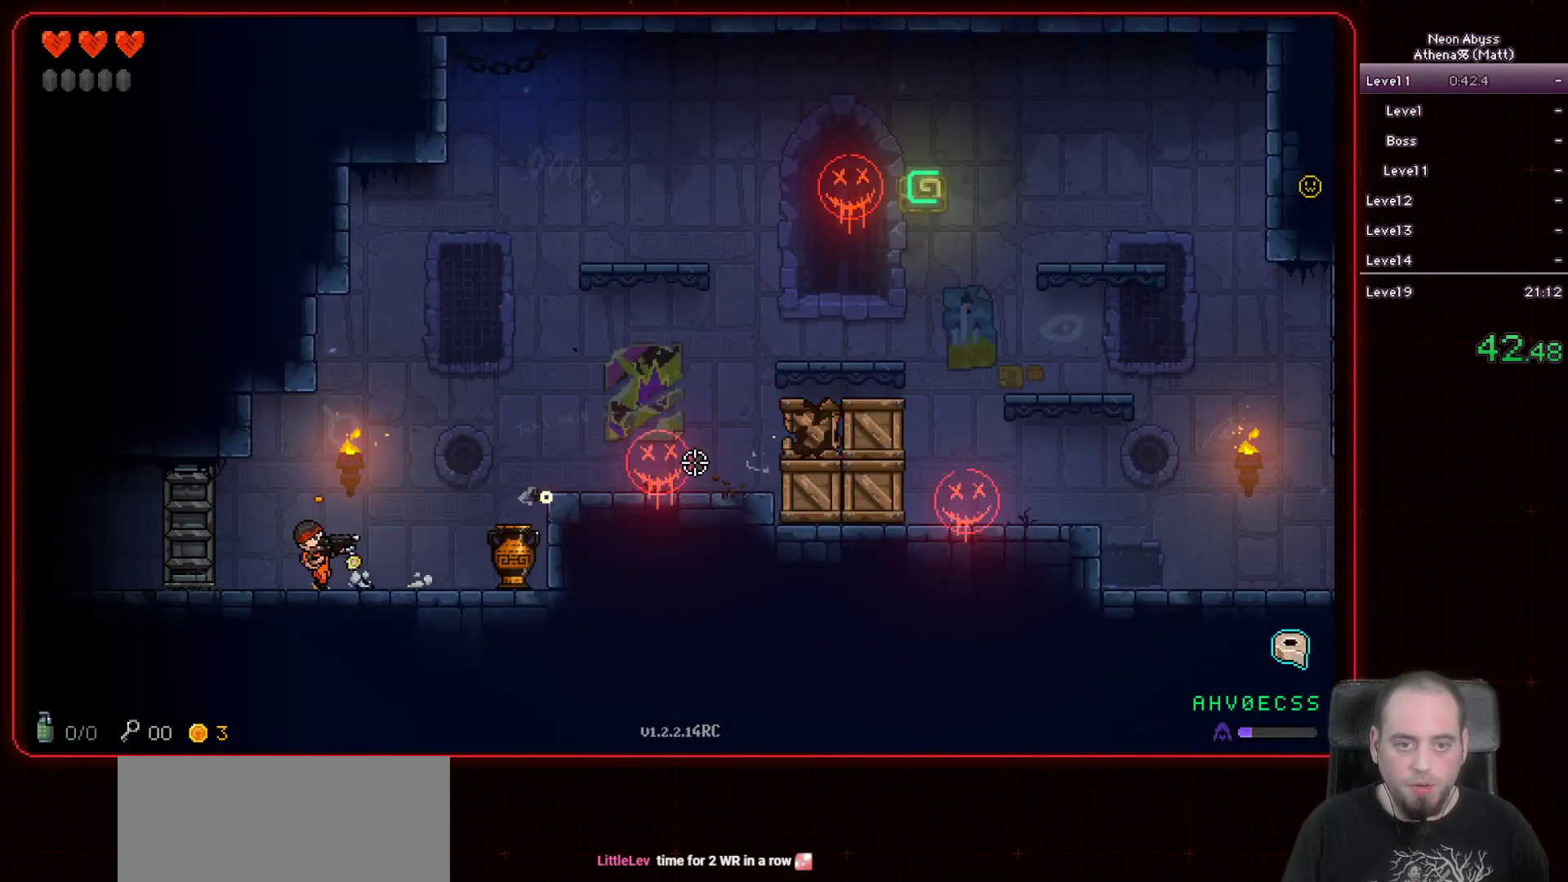
{"keys": [], "mouse": ["left"], "events": [[167, "a", "up"]]}
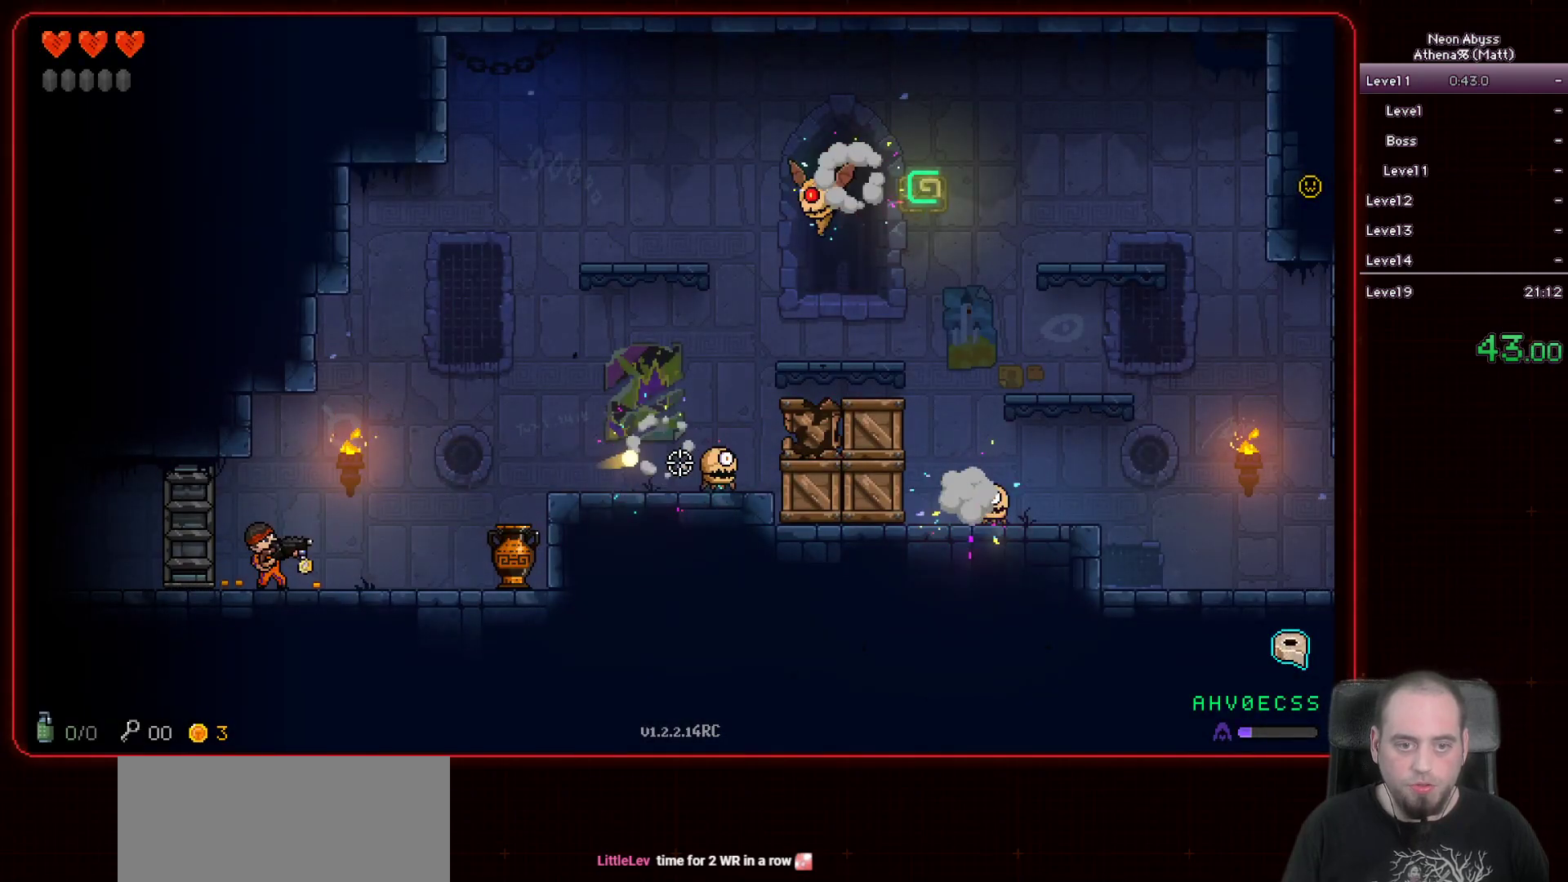
{"keys": ["d"], "mouse": ["left"], "events": [[367, "d", "down"]]}
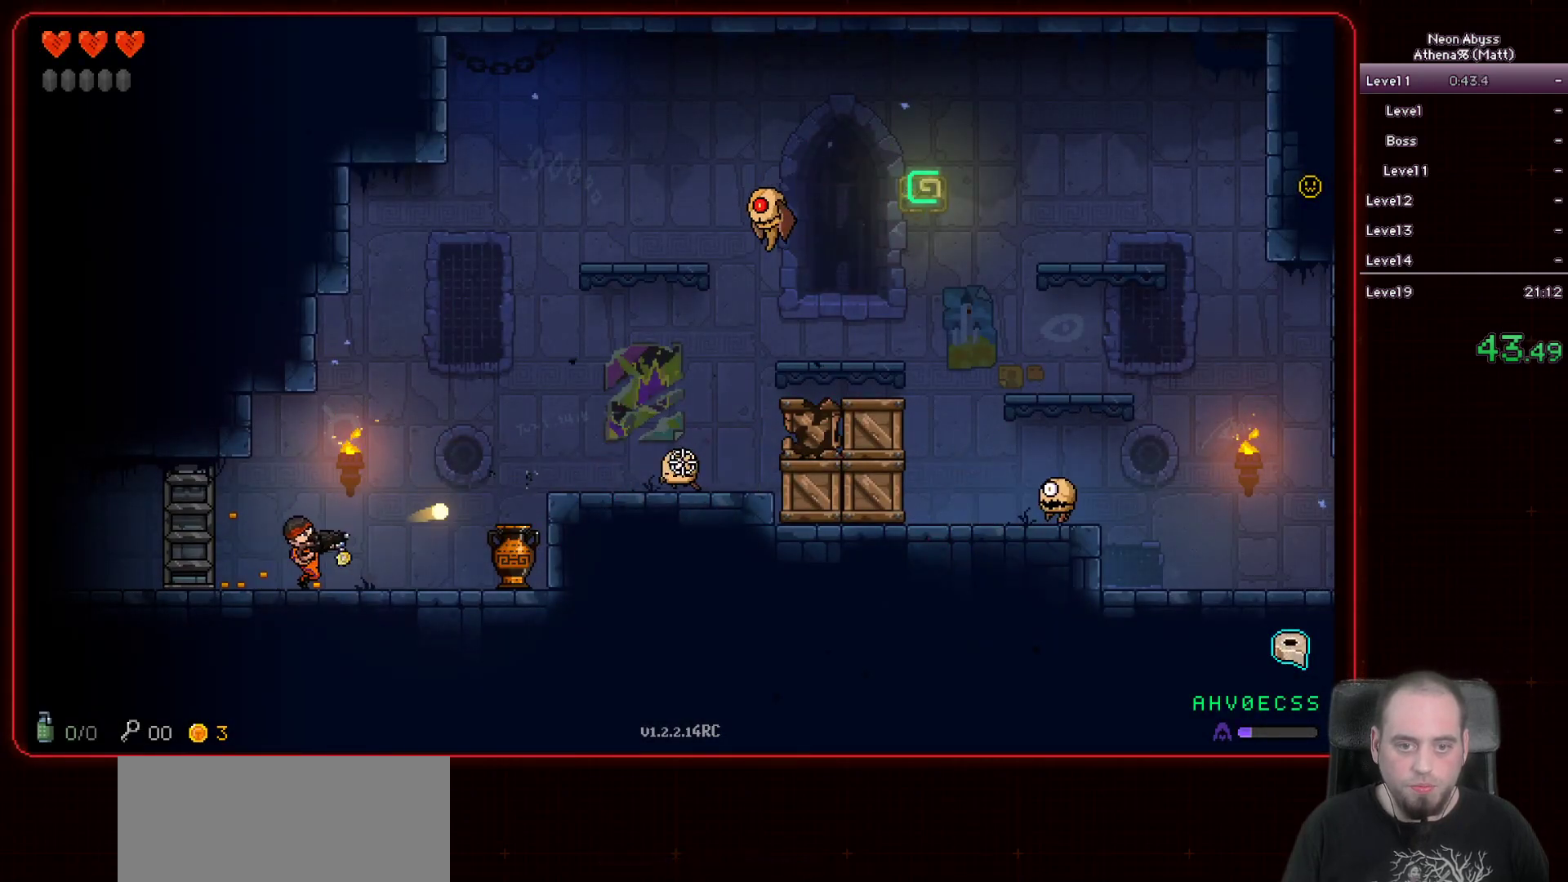
{"keys": [], "mouse": ["left"], "events": [[17, "d", "up"], [250, "a", "down"], [400, "a", "up"]]}
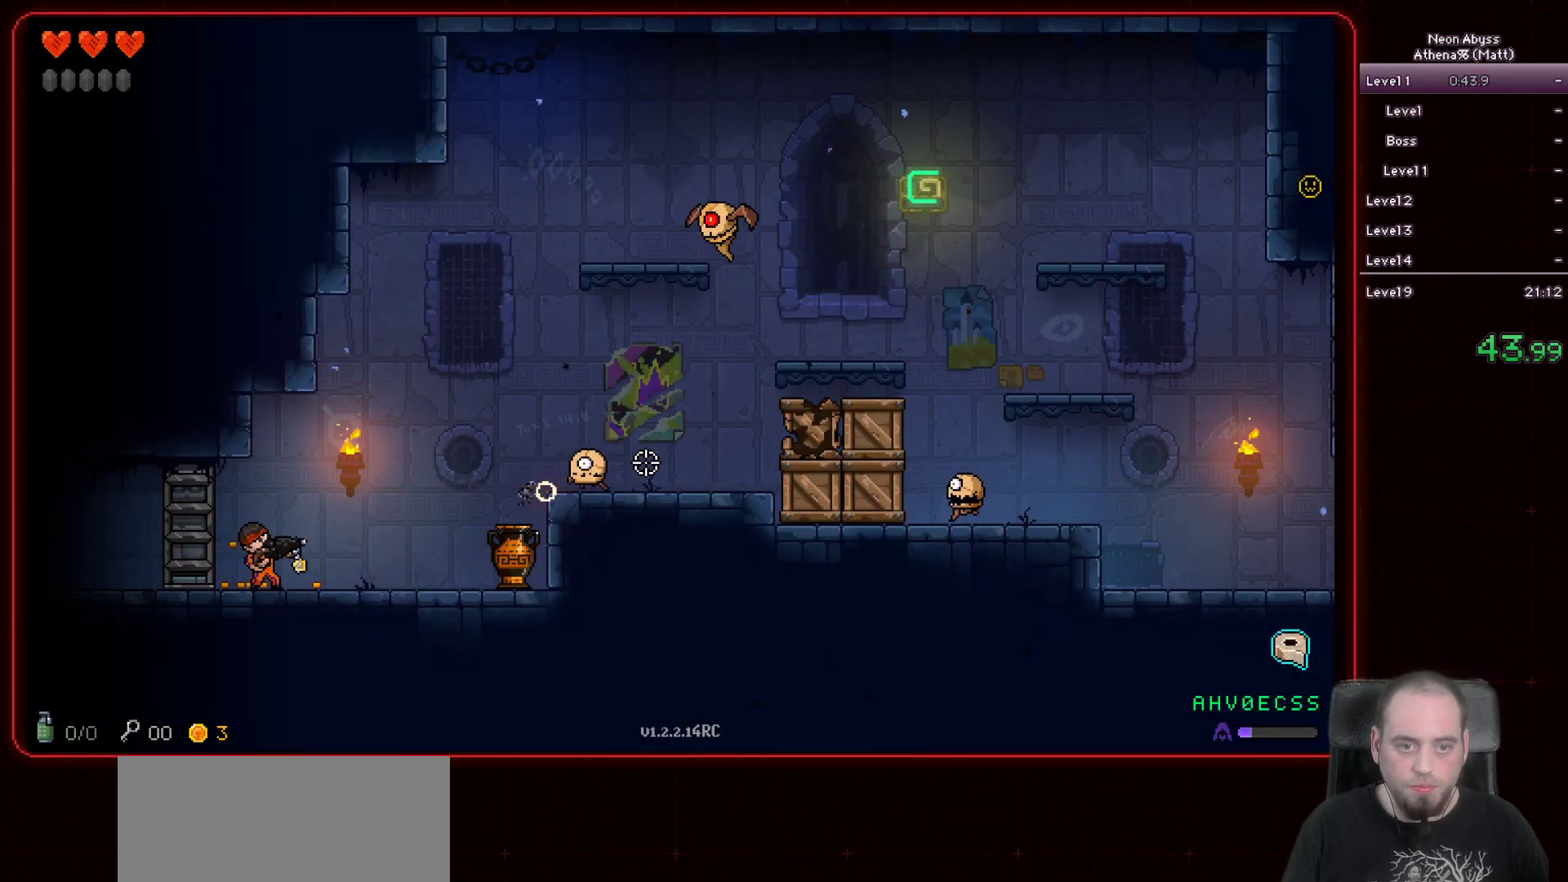
{"keys": ["d"], "mouse": ["left"], "events": [[500, "d", "down"]]}
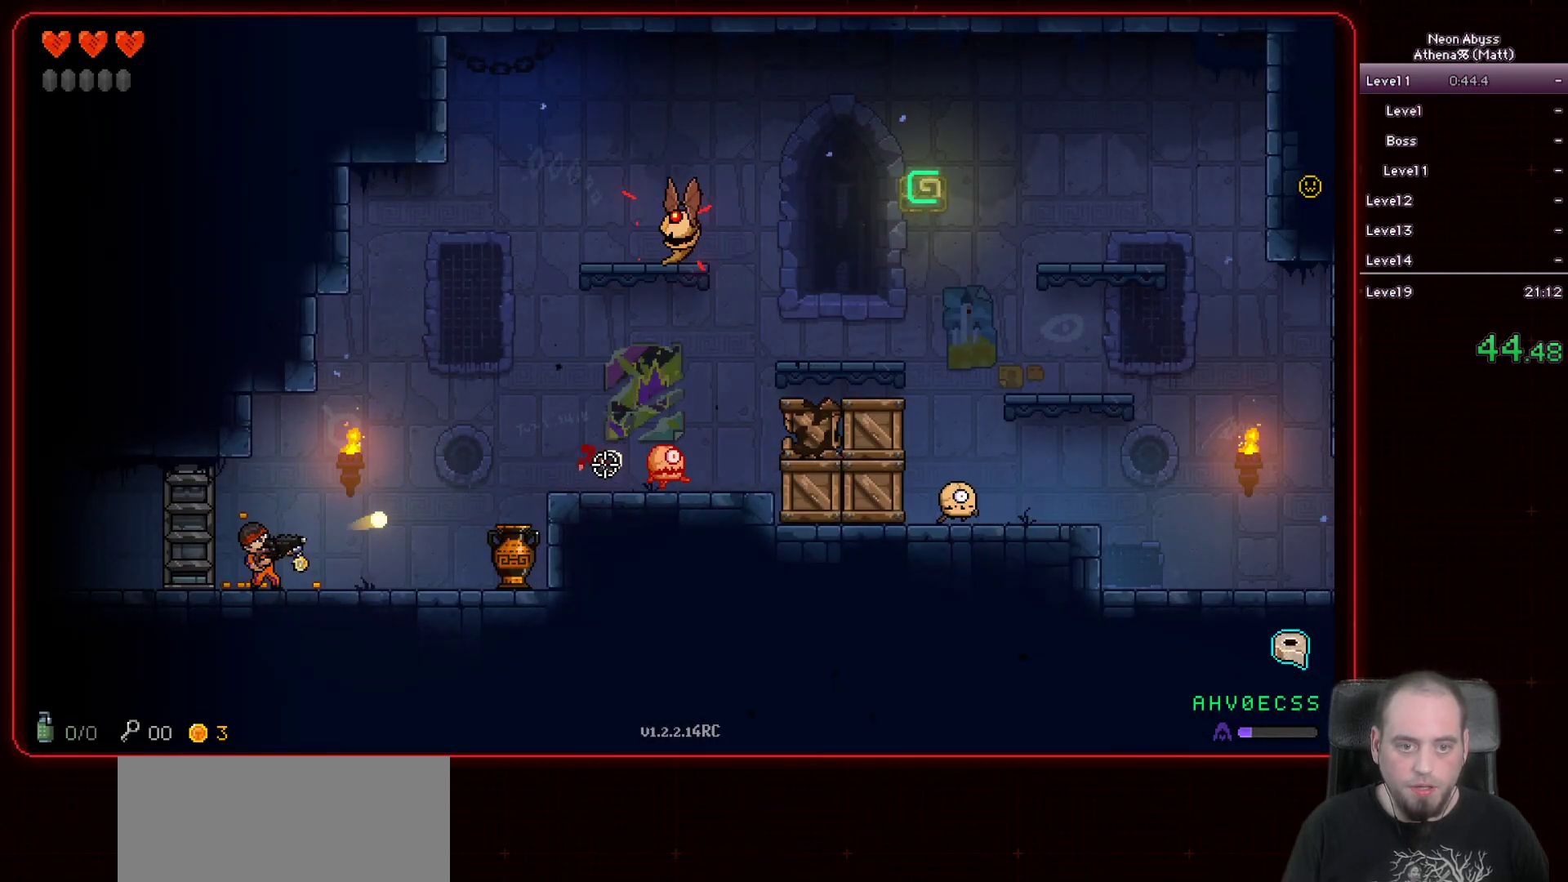
{"keys": ["d"], "mouse": ["left"], "events": [[267, "space", "down"], [483, "space", "up"]]}
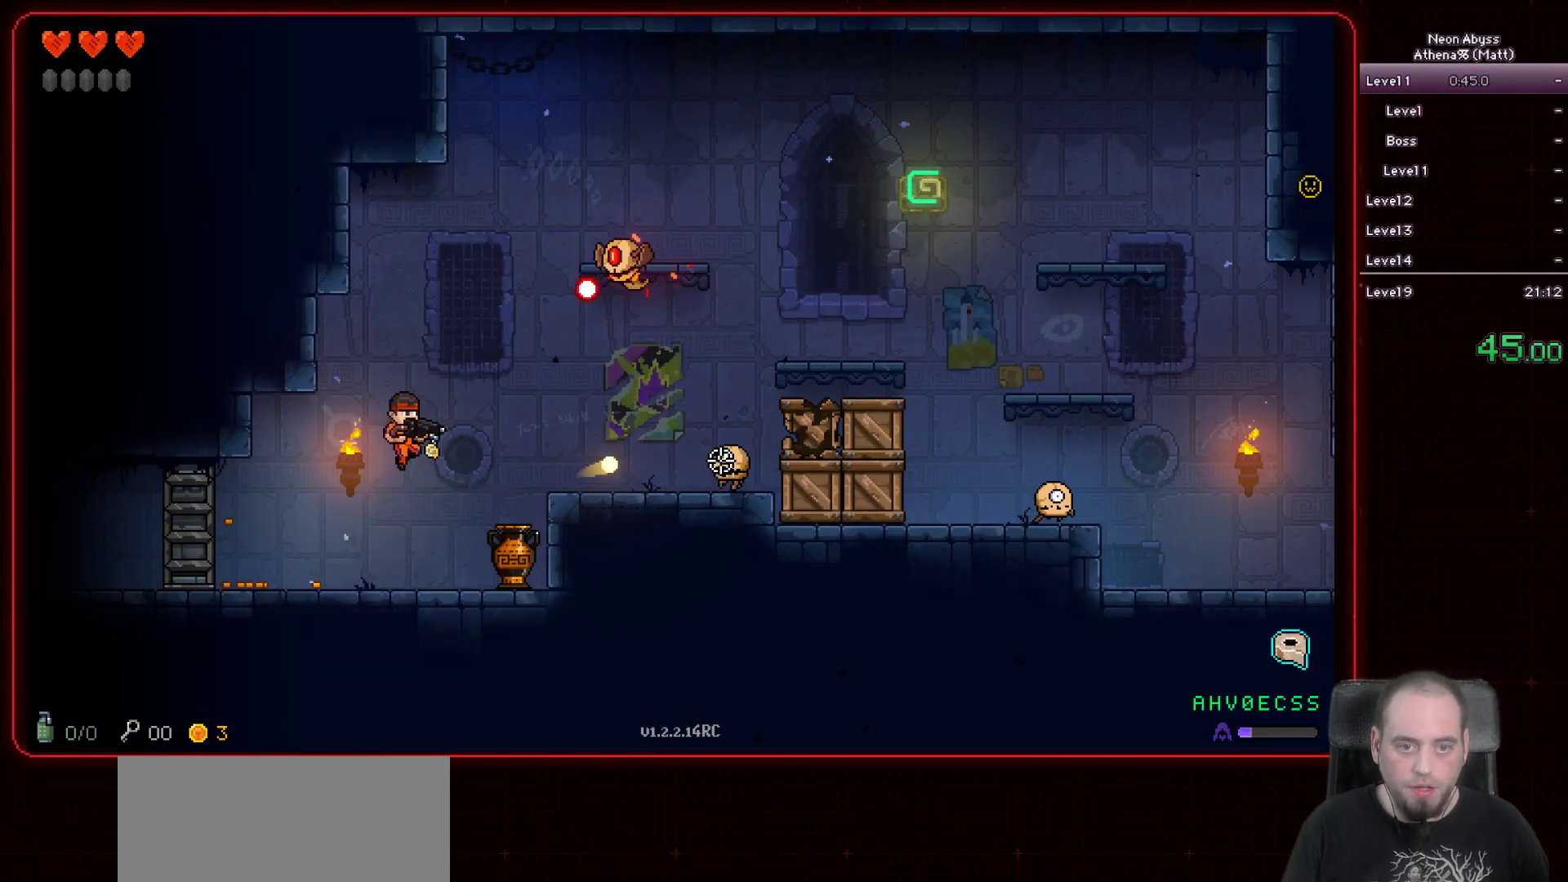
{"keys": [], "mouse": ["left"], "events": [[333, "d", "up"]]}
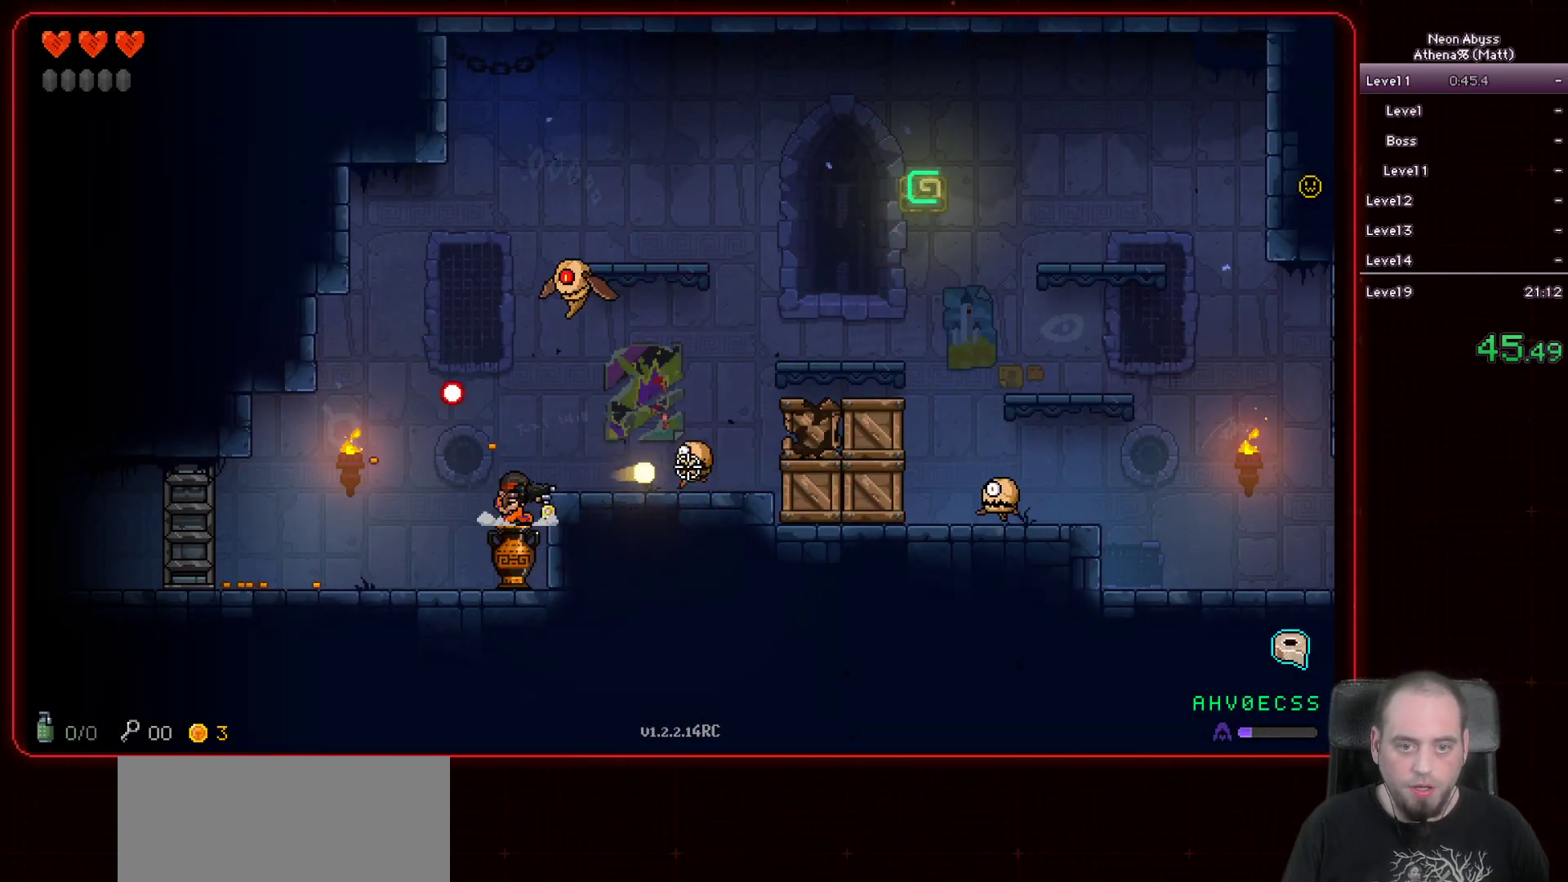
{"keys": ["d", "space"], "mouse": ["left"], "events": [[367, "d", "down"], [433, "space", "down"]]}
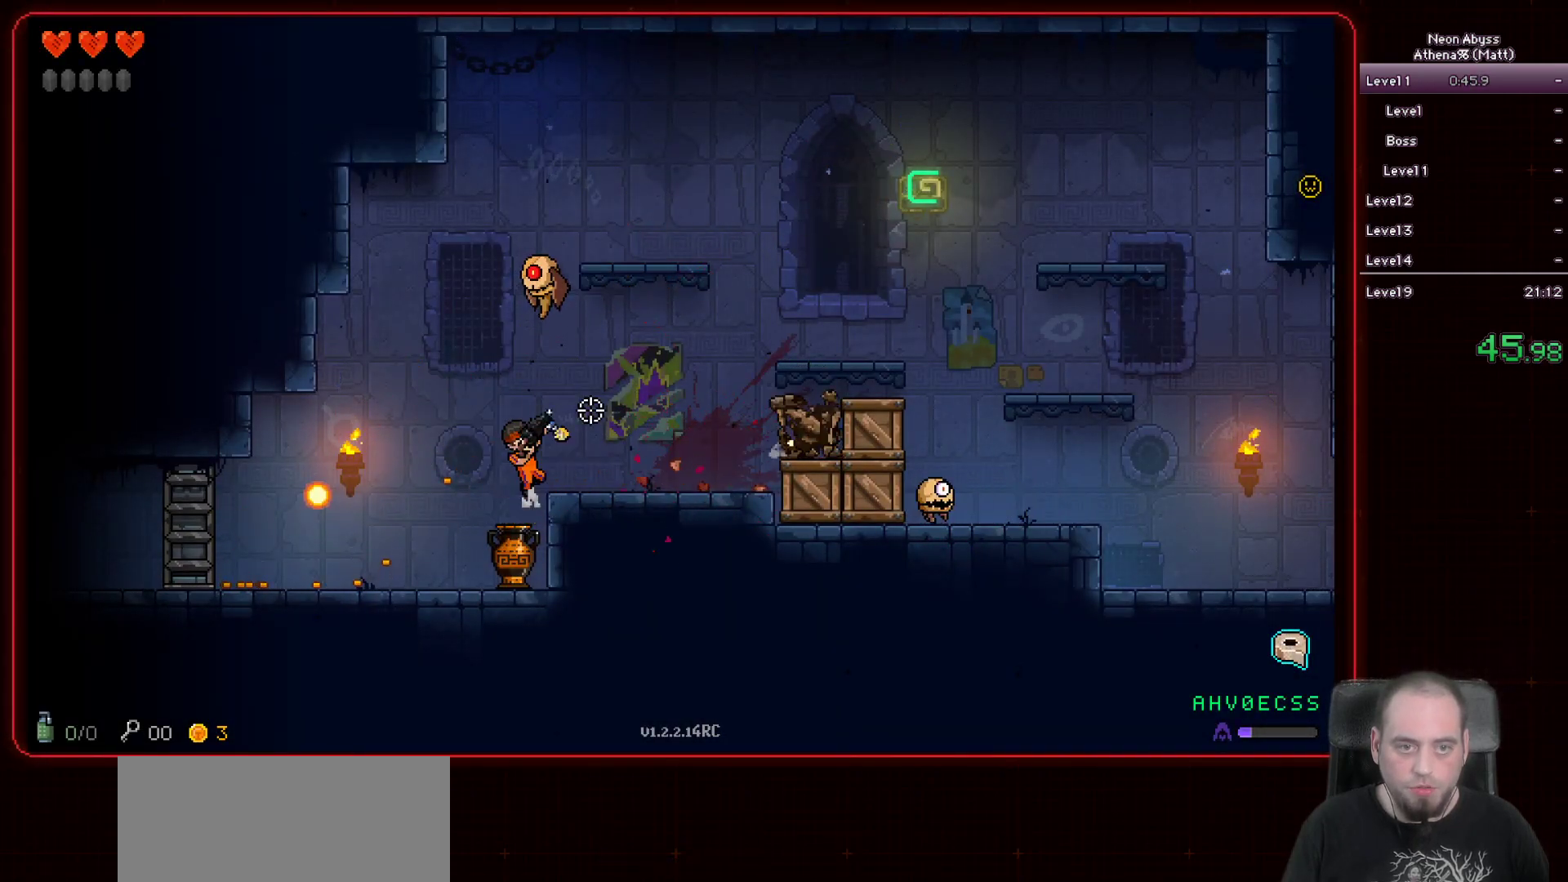
{"keys": [], "mouse": ["left"], "events": [[100, "space", "up"], [367, "d", "up"]]}
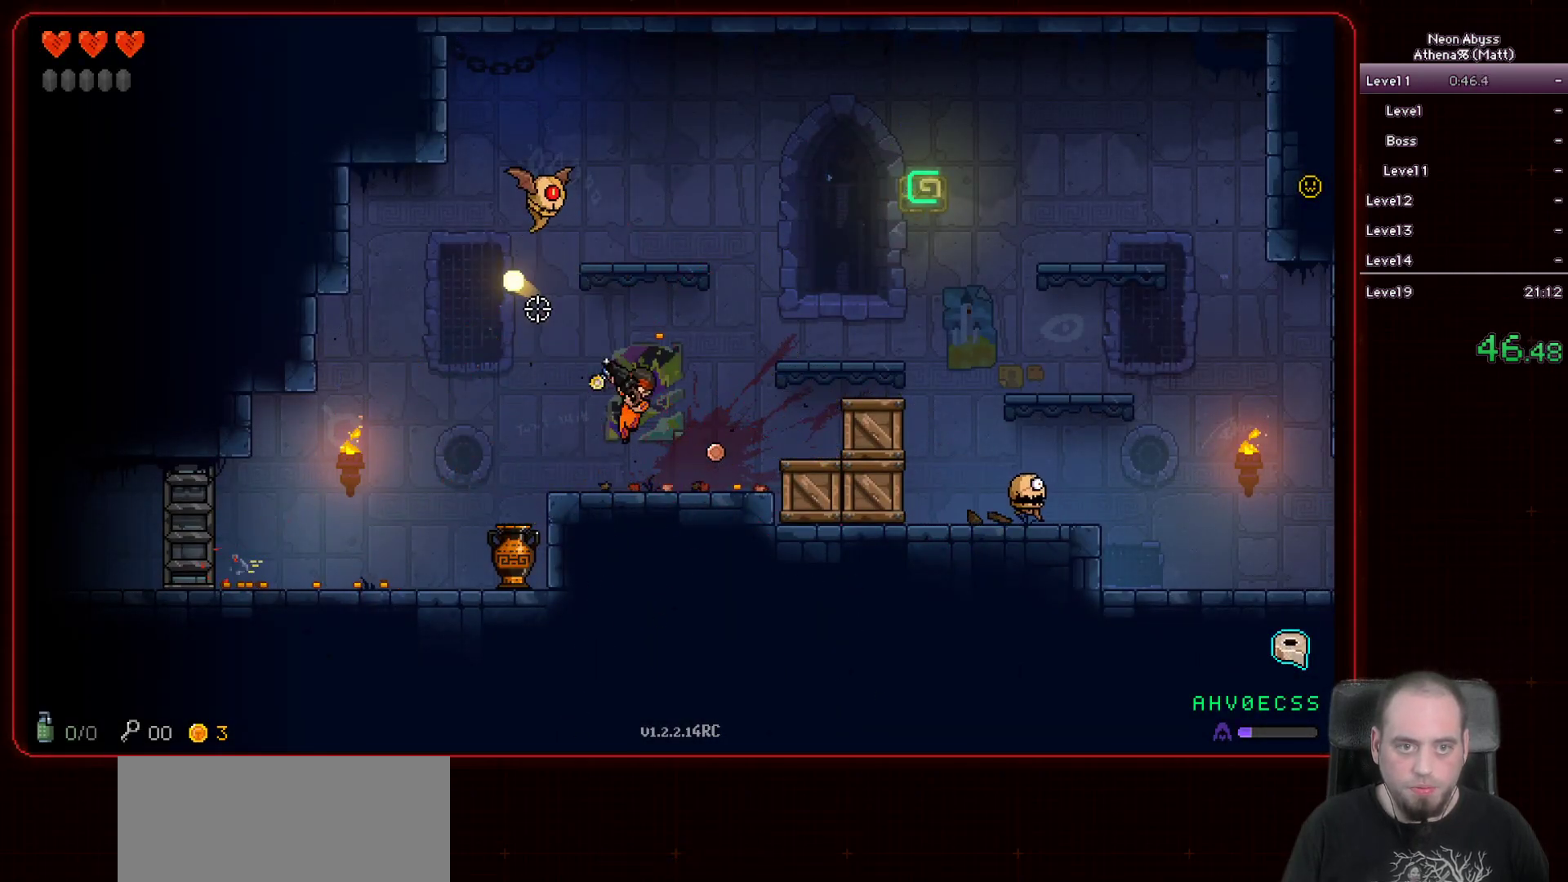
{"keys": [], "mouse": ["left"], "events": [[183, "d", "down"], [333, "d", "up"]]}
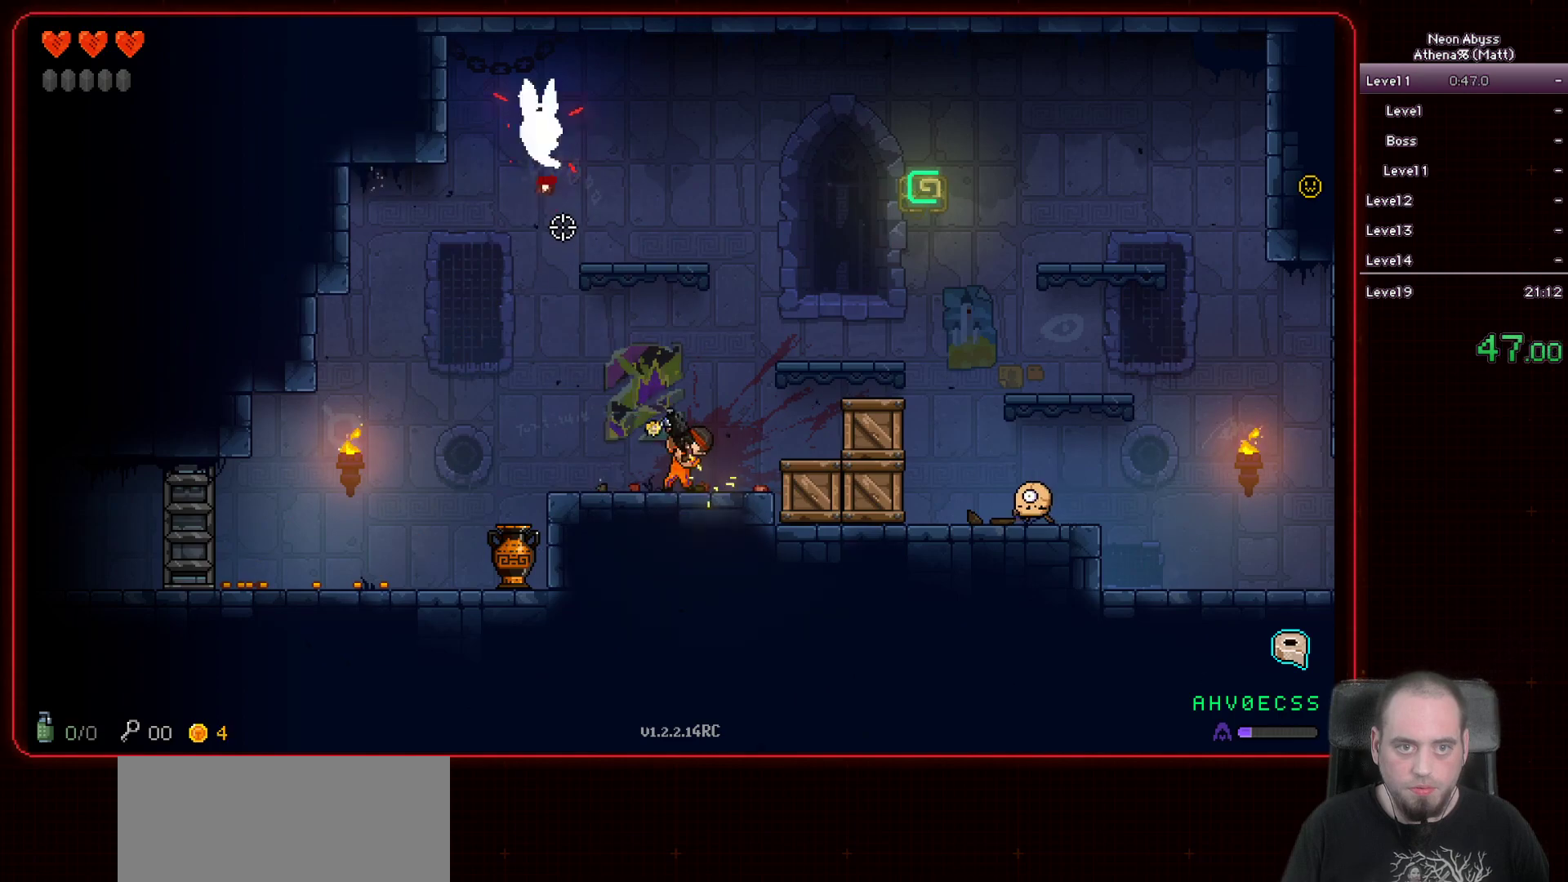
{"keys": ["d", "space"], "mouse": ["left"], "events": [[183, "d", "down"], [317, "space", "down"]]}
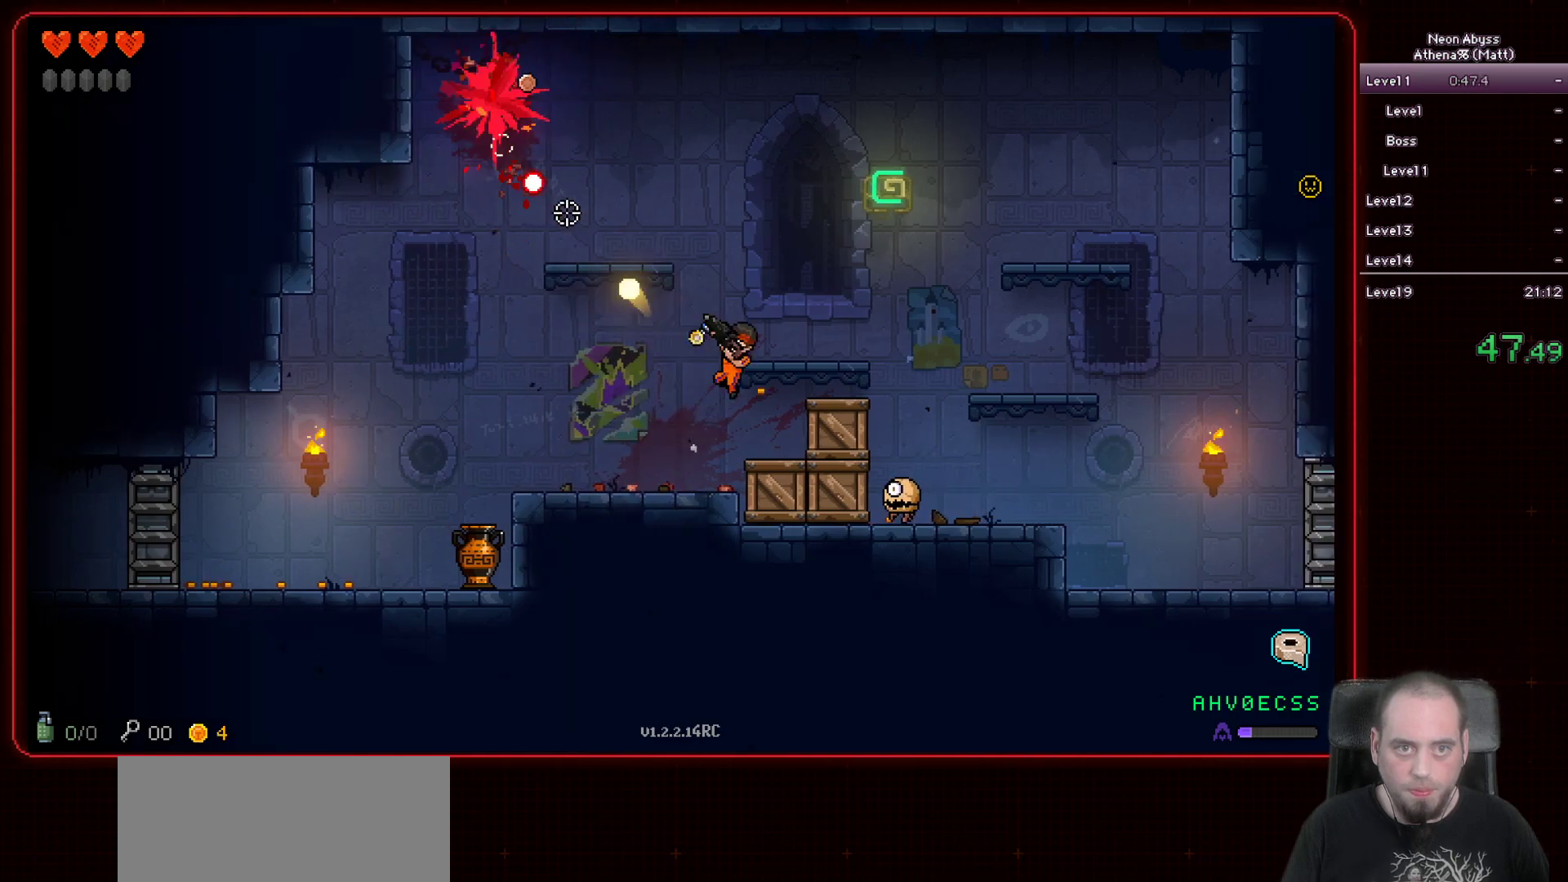
{"keys": ["d"], "mouse": ["left"], "events": [[67, "space", "up"], [367, "mouse_left", "up"], [467, "mouse_left", "down"]]}
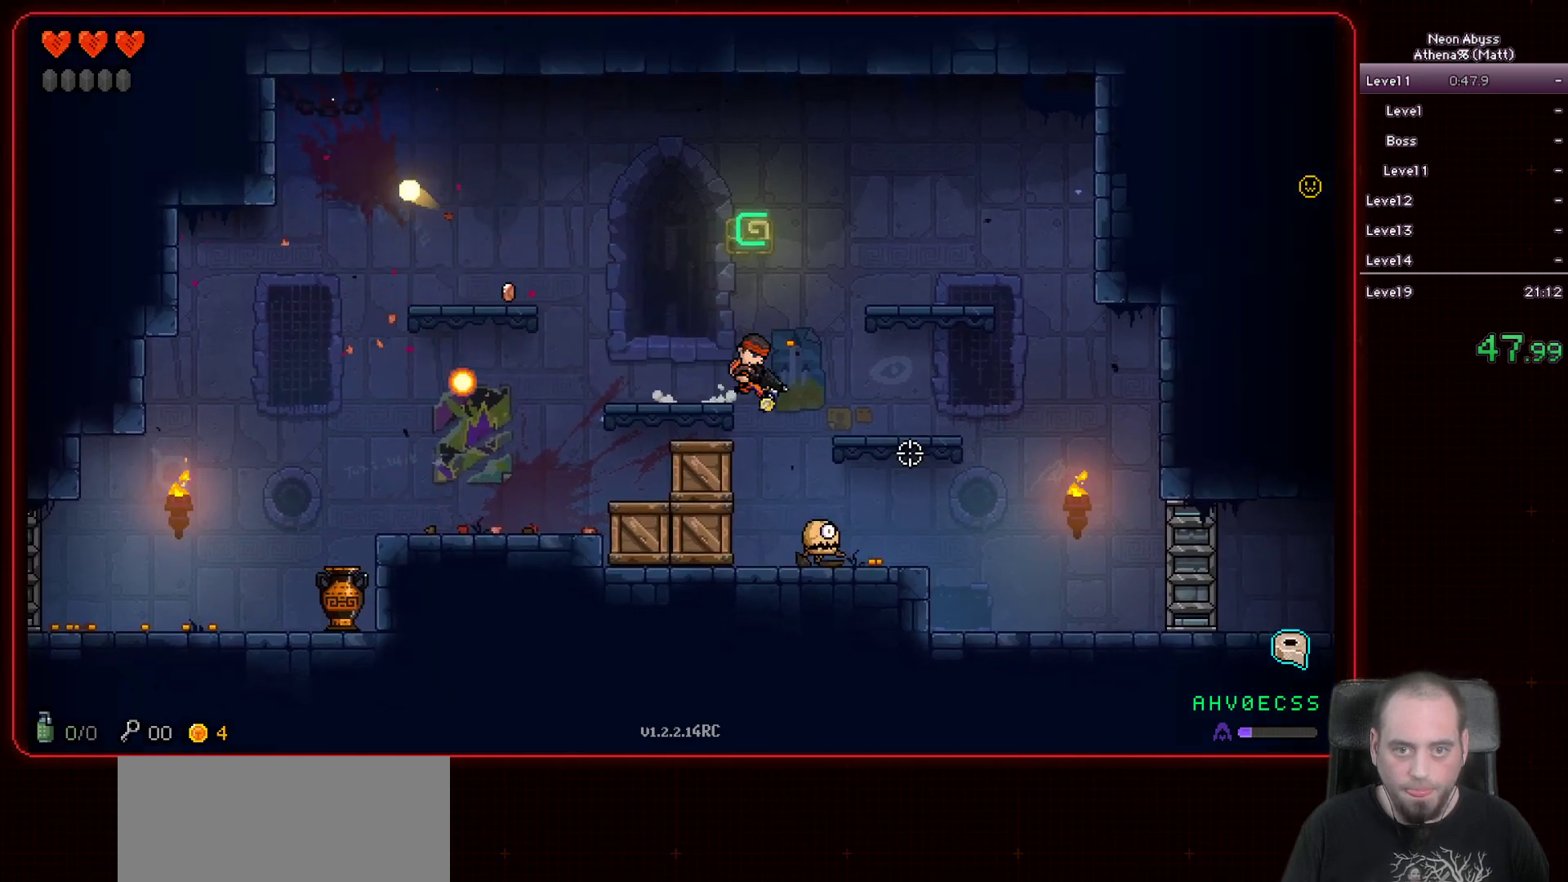
{"keys": [], "mouse": ["left"], "events": [[33, "space", "down"], [233, "space", "up"], [400, "d", "up"]]}
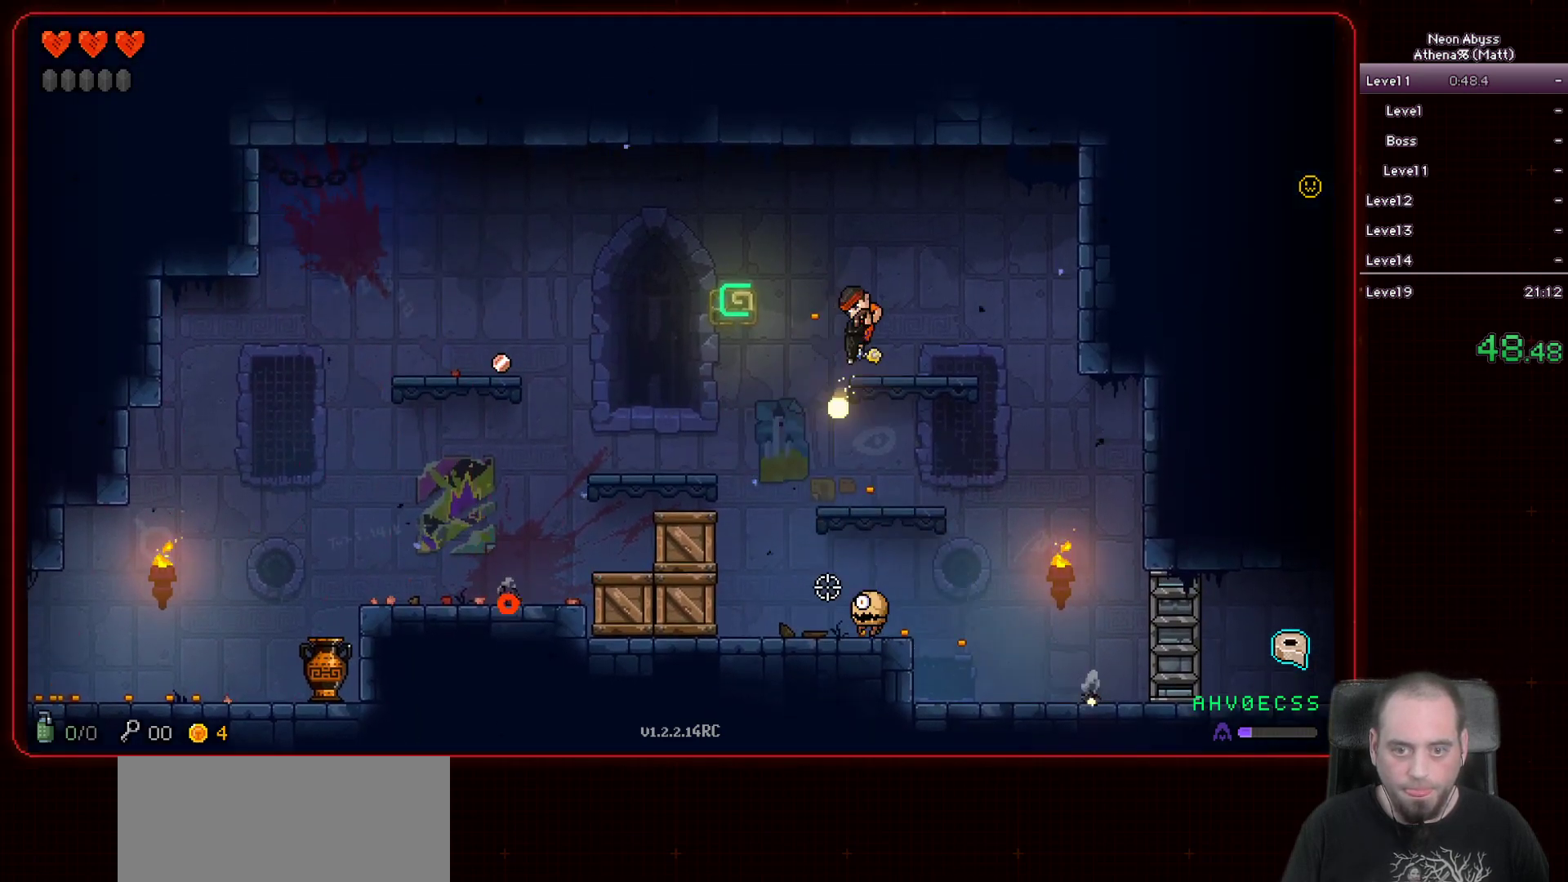
{"keys": [], "mouse": ["left"], "events": [[217, "a", "down"], [367, "a", "up"]]}
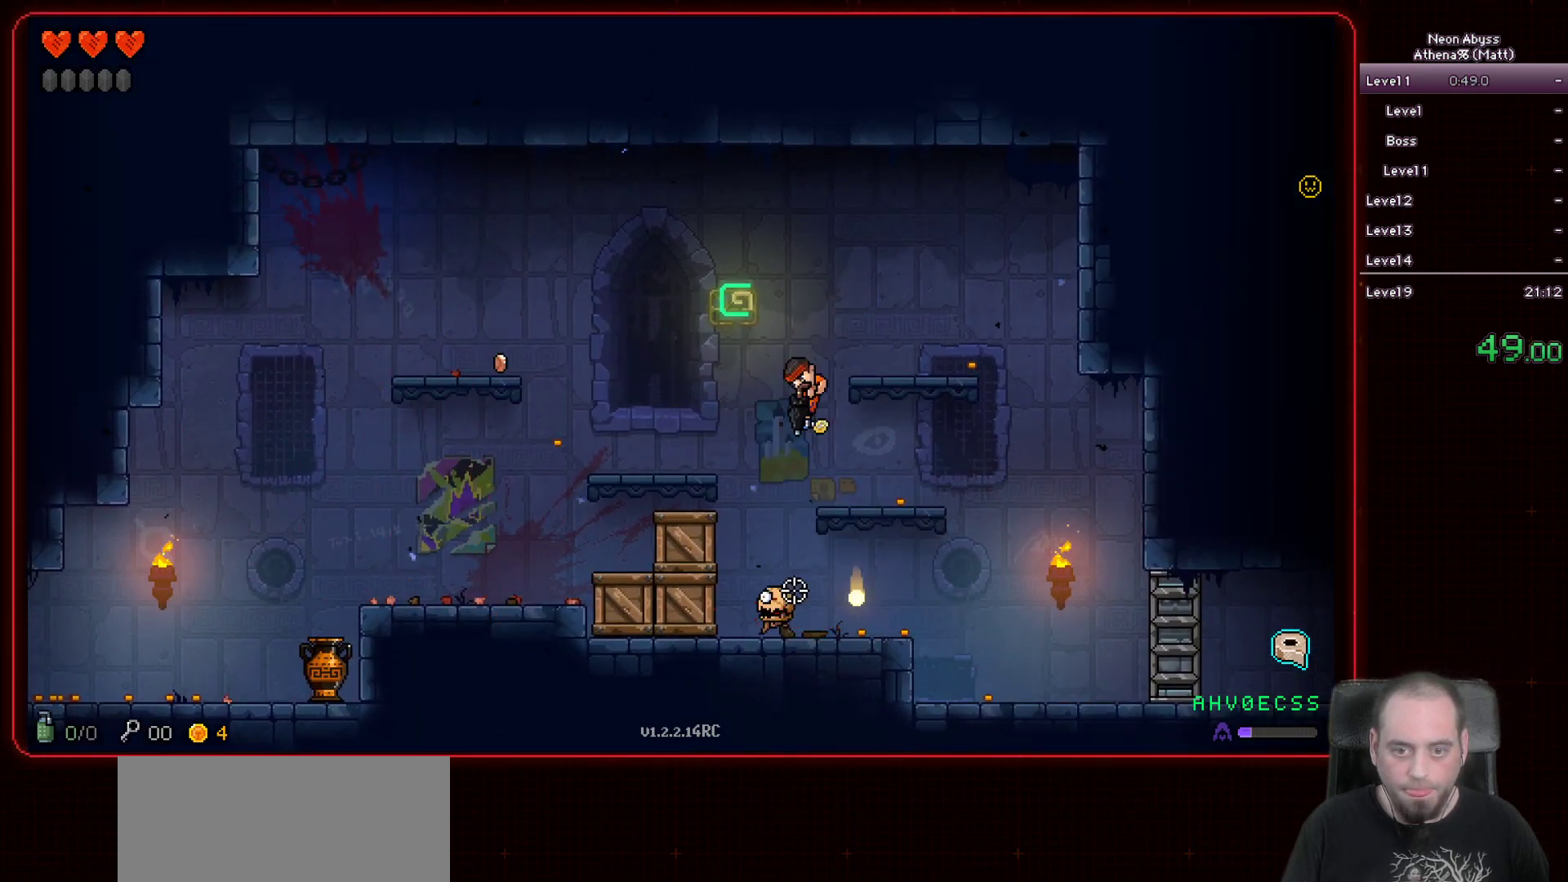
{"keys": ["d"], "mouse": ["left"], "events": [[317, "d", "down"]]}
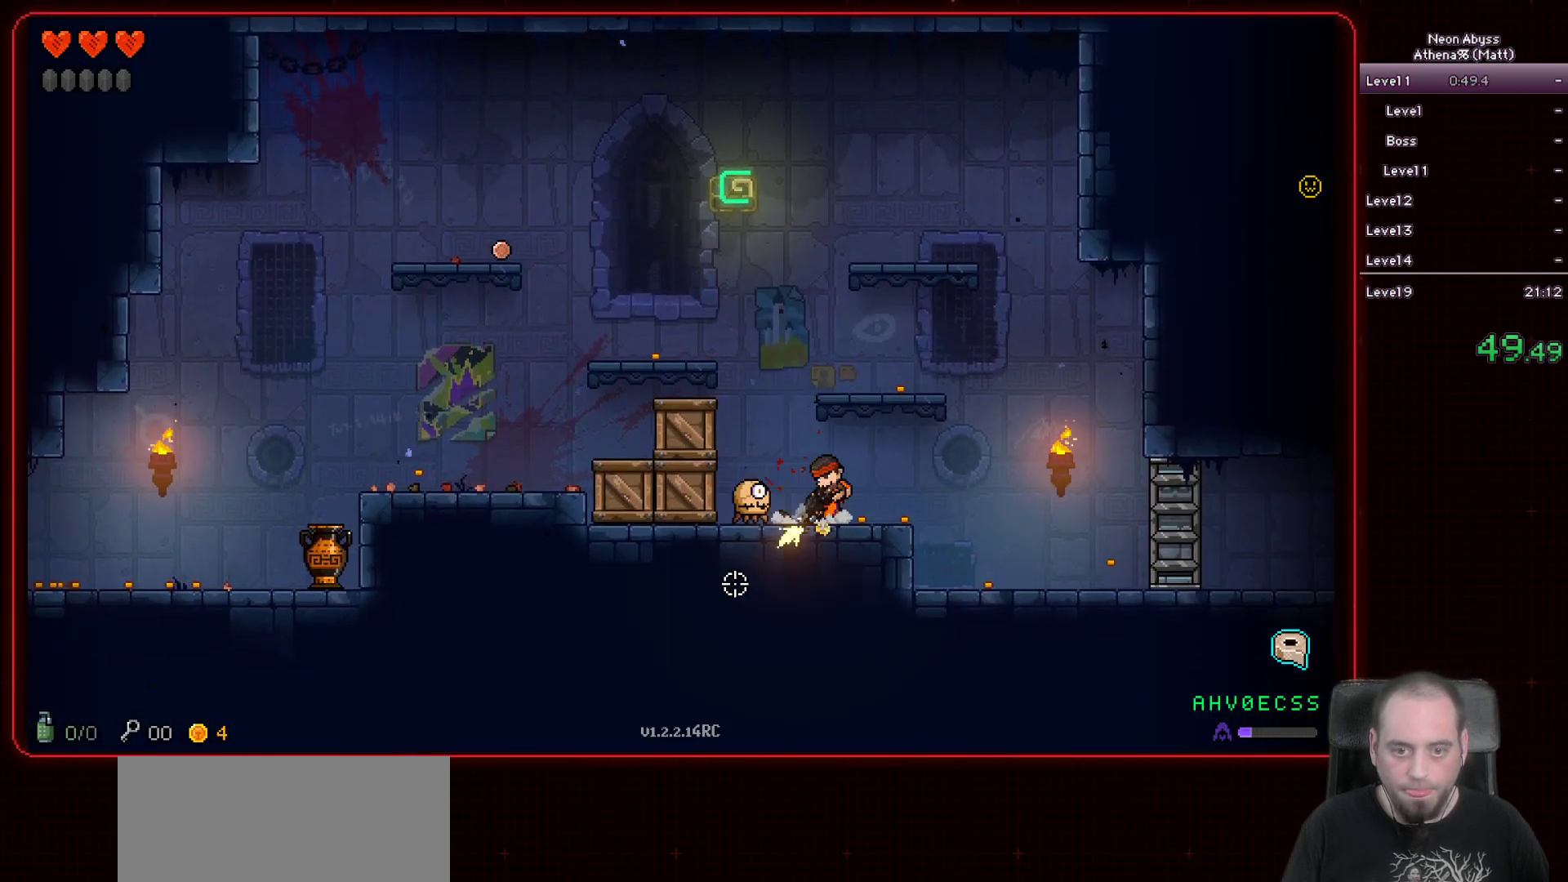
{"keys": [], "mouse": ["left"], "events": [[167, "d", "up"], [250, "d", "down"], [383, "d", "up"]]}
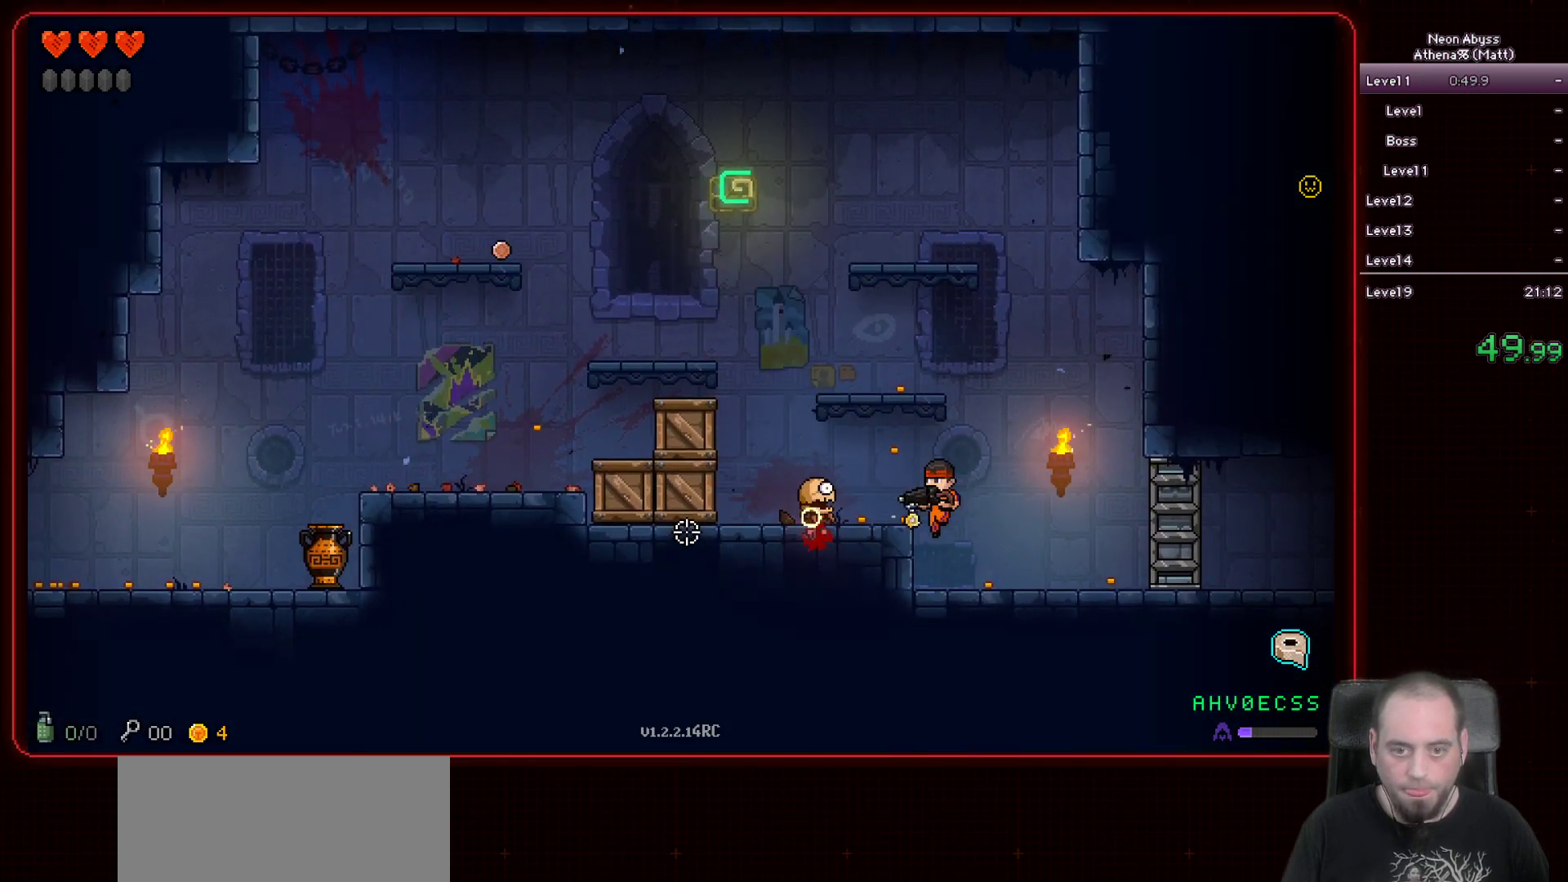
{"keys": ["d"], "mouse": [], "events": [[83, "d", "down"], [450, "mouse_left", "up"]]}
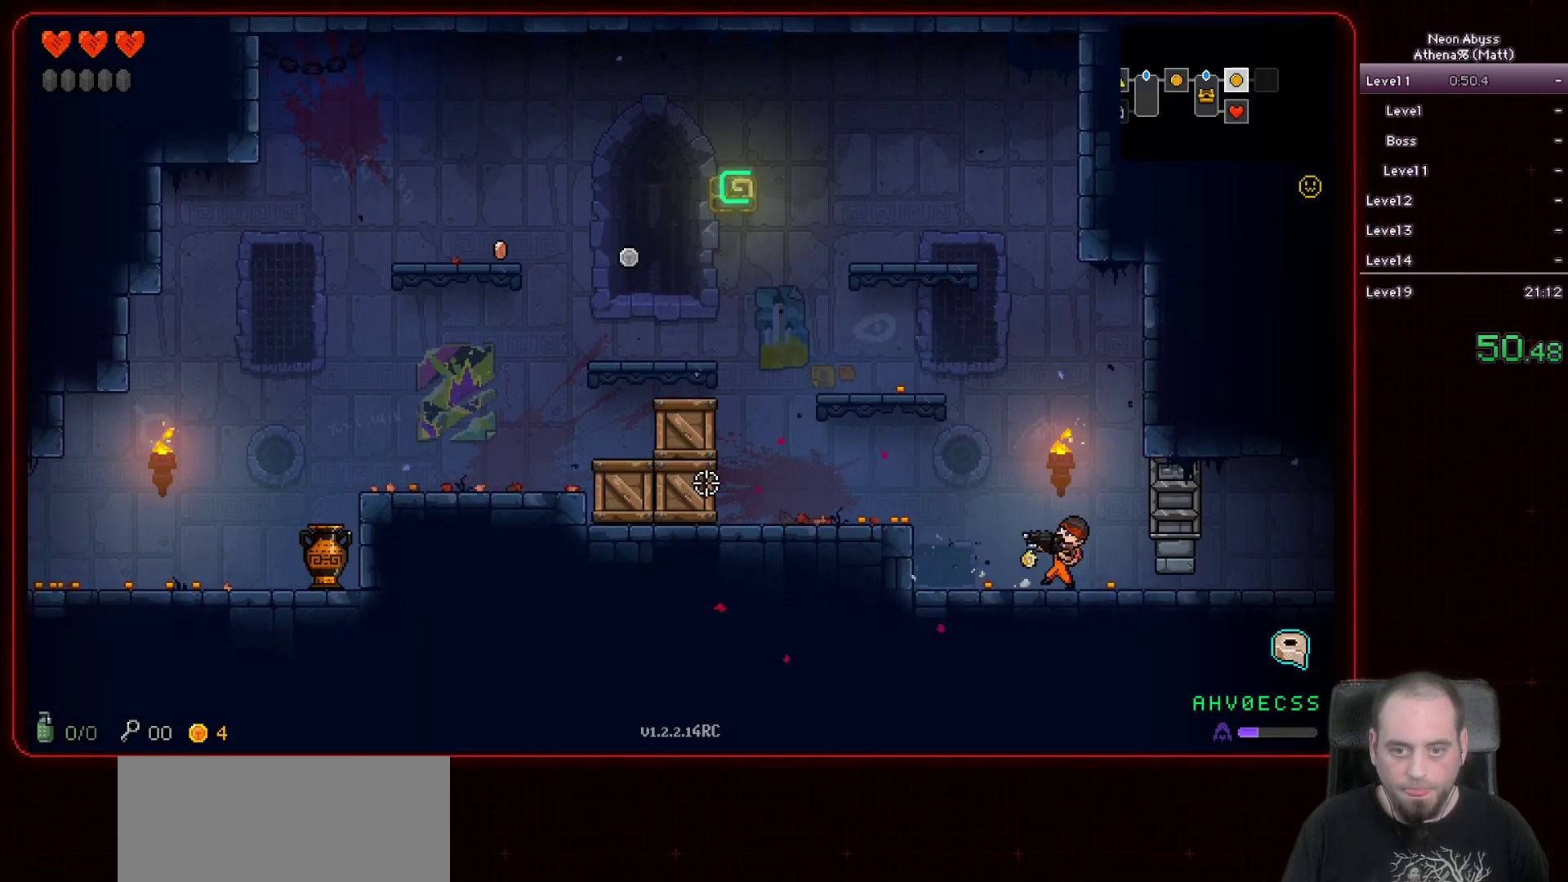
{"keys": ["d"], "mouse": [], "events": []}
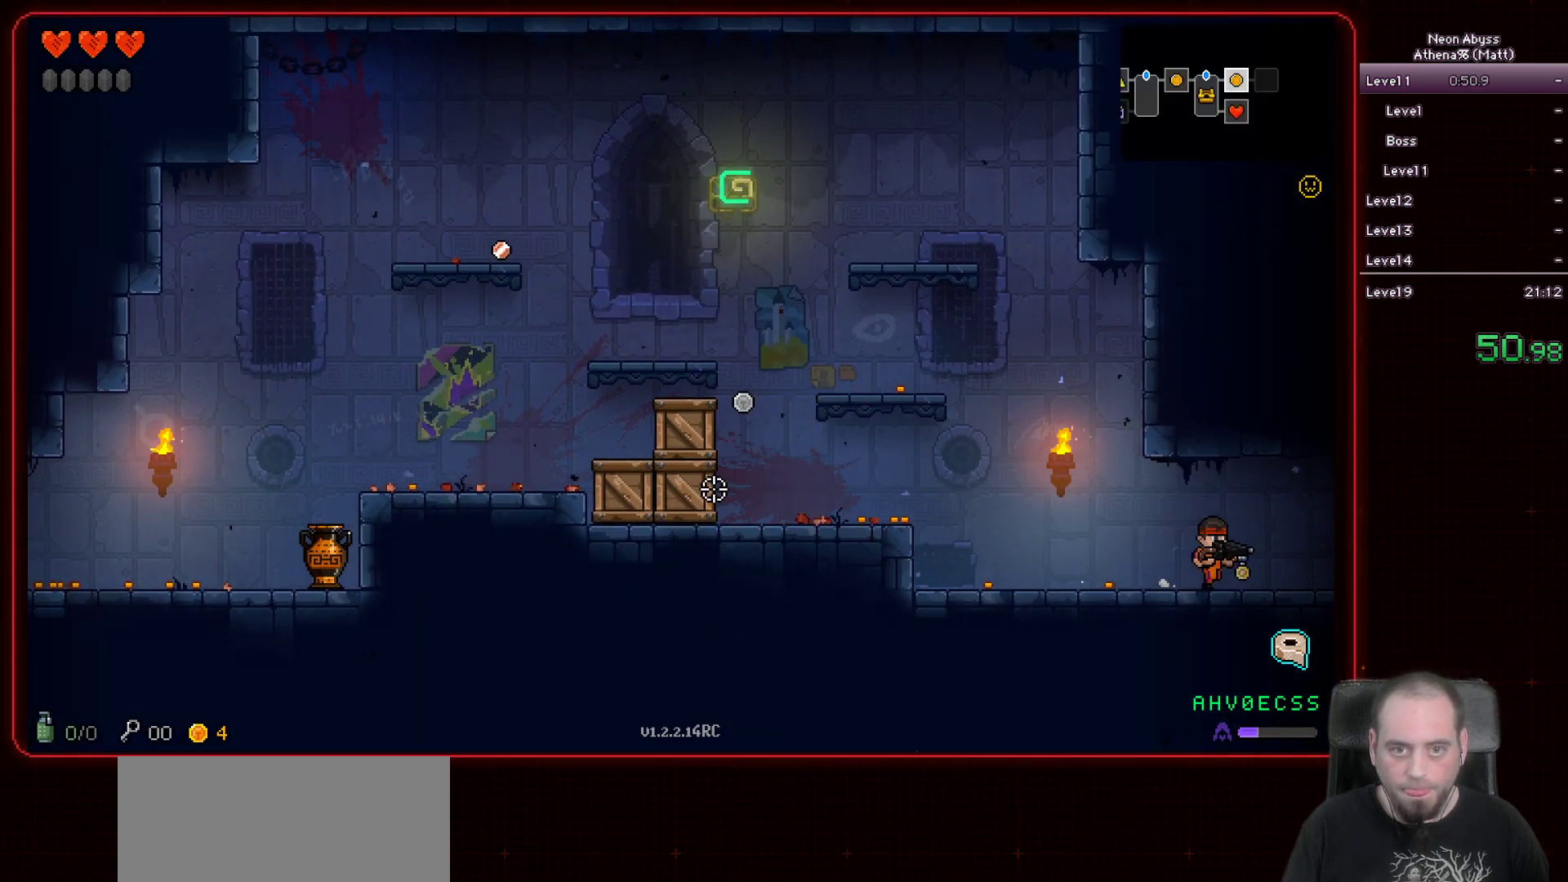
{"keys": ["a"], "mouse": [], "events": [[33, "a", "down"], [50, "d", "up"]]}
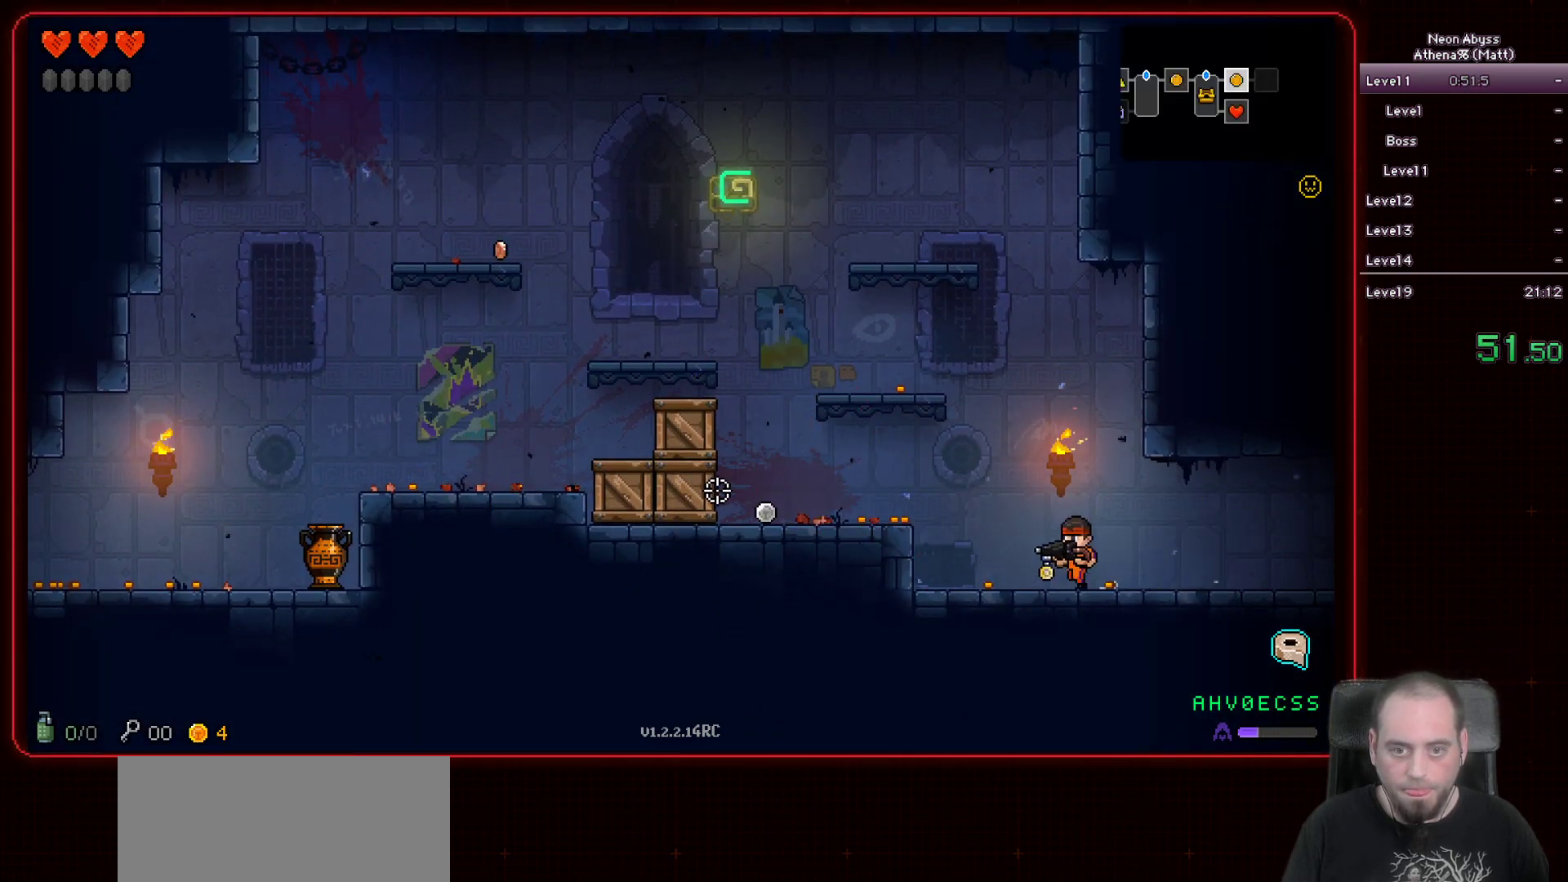
{"keys": ["a"], "mouse": [], "events": [[50, "space", "down"], [217, "space", "up"]]}